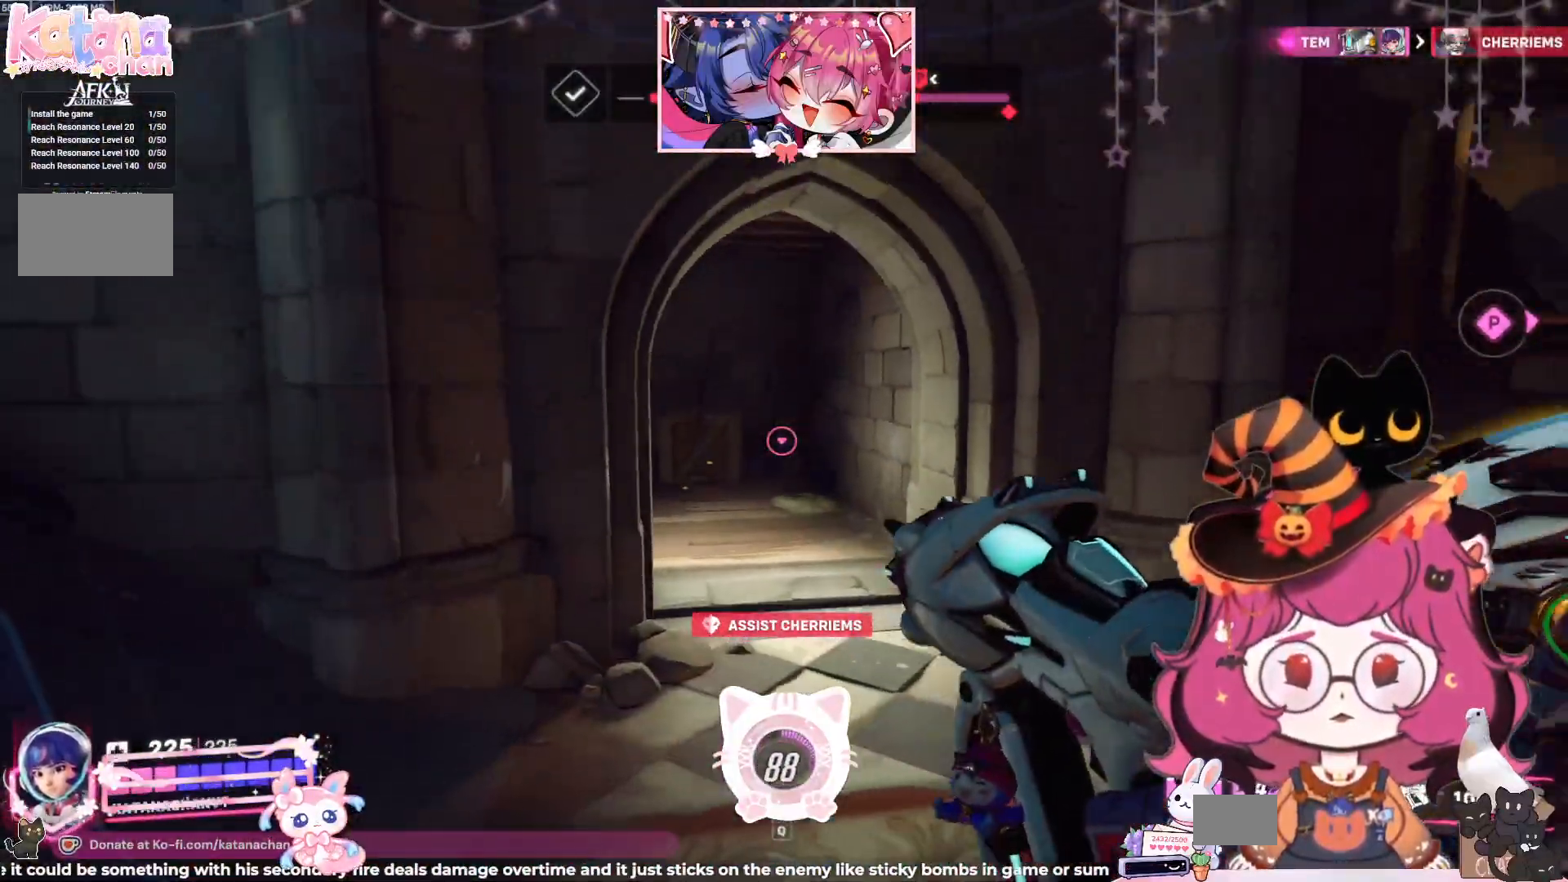
Gameplay with keyboard and mouse; each line is a JSON object with the keys and mouse buttons held at the frame after it. "events" lists presses ("down") and releases ("up") of "a", "ctrl", "d", "e", "q", "s", "shift", "space", "w", "mouse_left", "mouse_wheel", "mouse_right", "mouse_mb4" and "mouse_mb5" between this image and that frame as [ms after this image, input, new state], when the widget could be followed in between. "mouse_left", "mouse_wheel", "mouse_right", "mouse_mb4", "mouse_mb5" = the "left", "wheel", "right", "mb4", "mb5" buttons of the "mouse" list. No other keys are recorded. "wheel" means that the mouse wheel is clicked or scrolled. Mouse movement is not recorded.
{"keys": ["d", "s", "space"], "mouse": [], "events": [[50, "mouse_right", "up"], [50, "w", "down"], [84, "space", "down"], [300, "w", "up"], [334, "e", "down"], [334, "s", "down"], [334, "w", "down"], [350, "e", "up"], [350, "w", "up"], [367, "s", "up"], [484, "s", "down"]]}
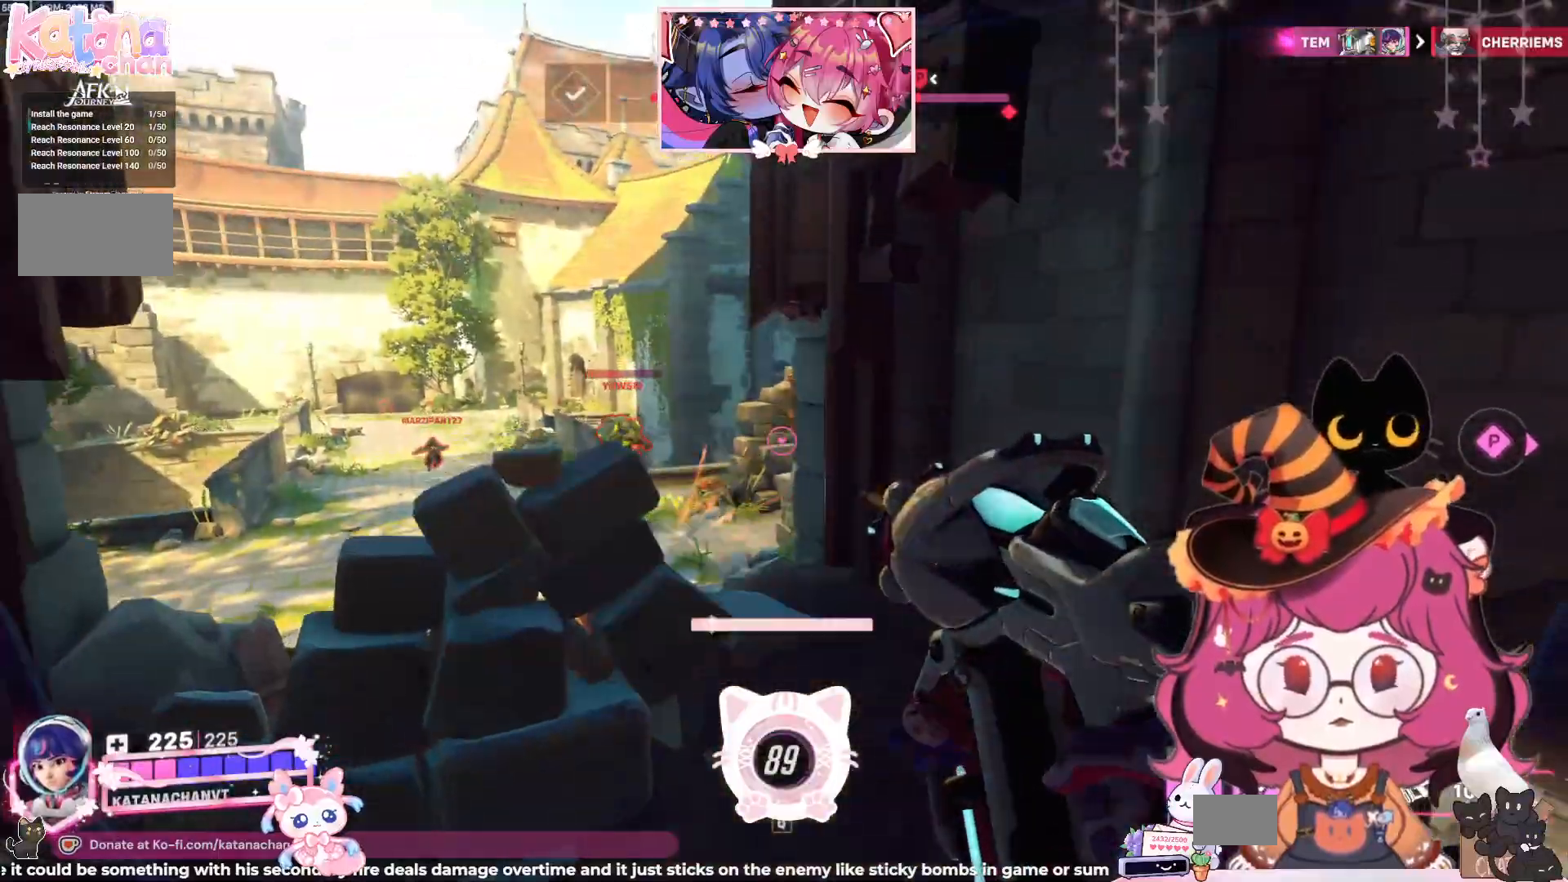
{"keys": ["a", "d", "s", "shift", "space"], "mouse": ["left"], "events": [[67, "a", "down"], [100, "shift", "down"], [117, "mouse_left", "down"]]}
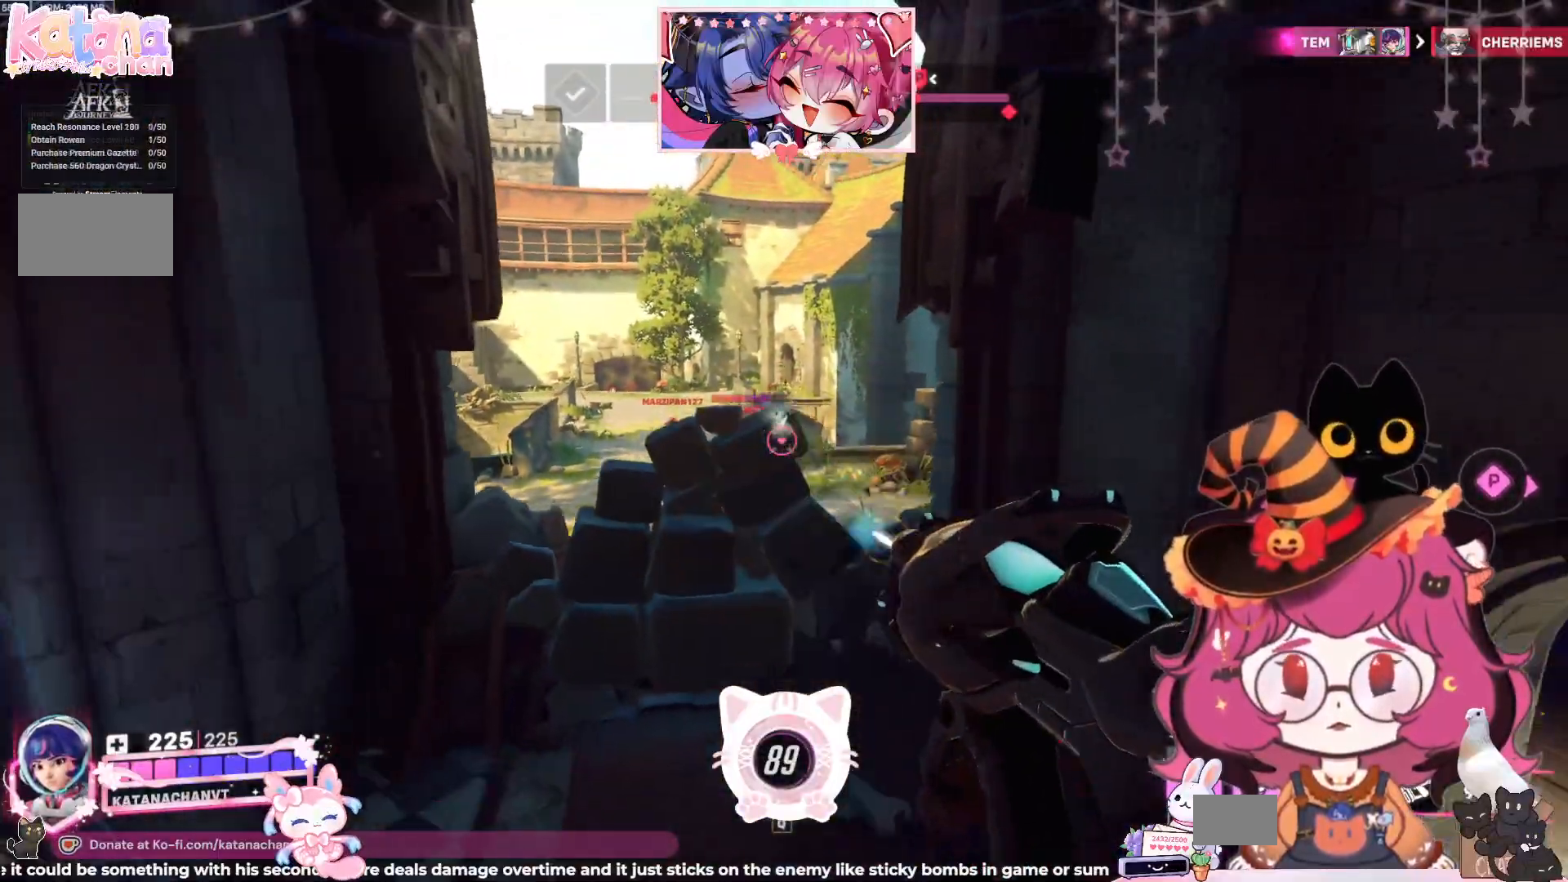
{"keys": ["d", "w"], "mouse": [], "events": [[17, "a", "up"], [34, "s", "up"], [50, "shift", "up"], [134, "w", "down"], [367, "mouse_left", "up"], [400, "space", "up"]]}
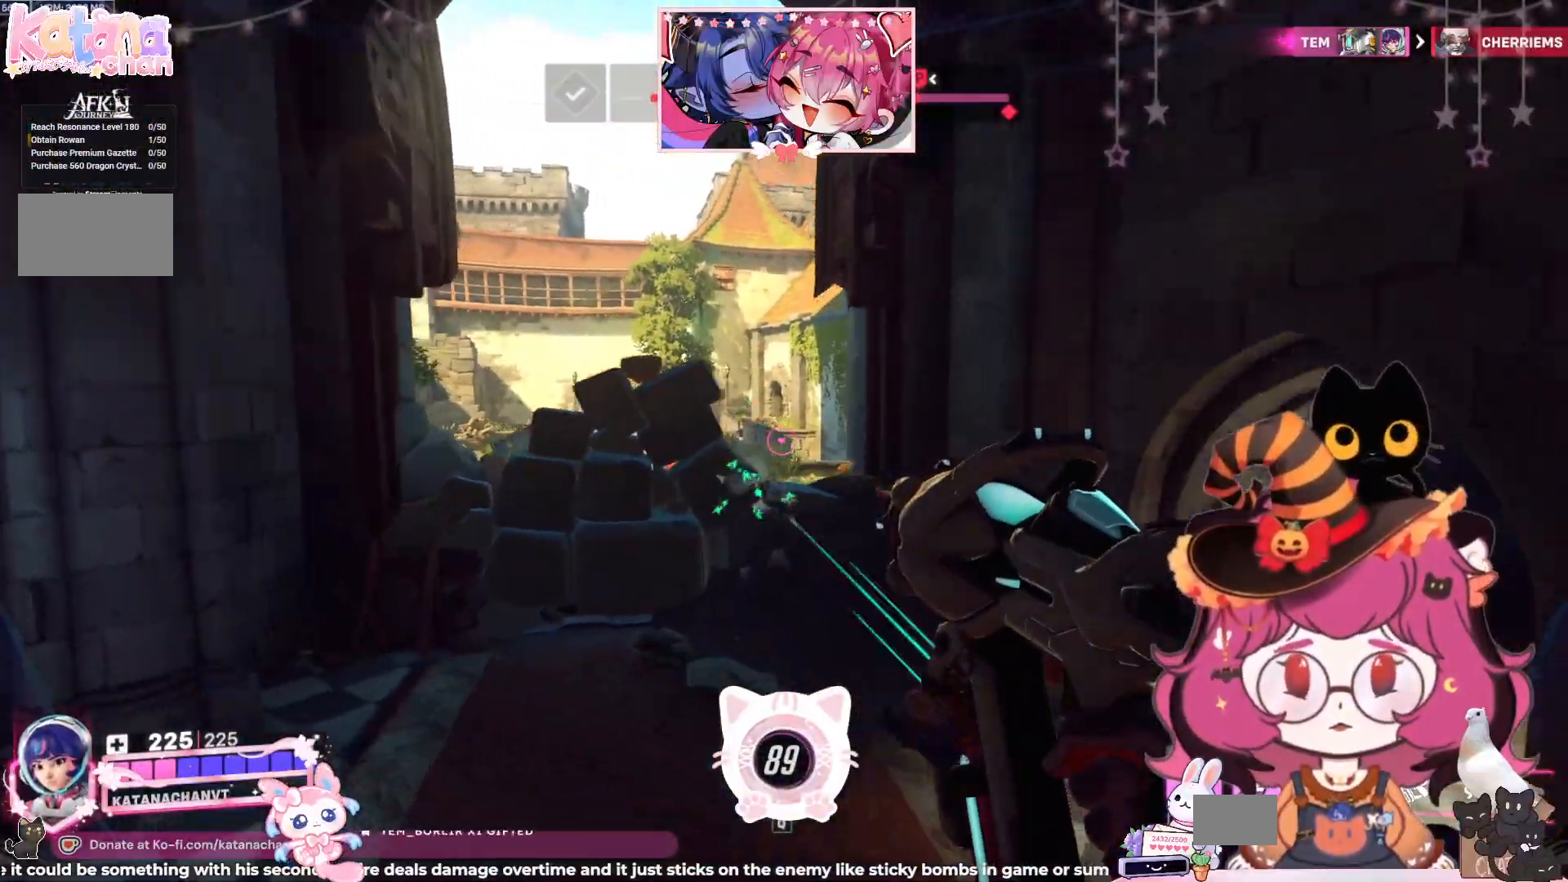
{"keys": ["w"], "mouse": [], "events": [[184, "shift", "down"], [217, "space", "down"], [250, "d", "up"], [284, "a", "down"], [367, "a", "up"], [417, "shift", "up"], [434, "space", "up"]]}
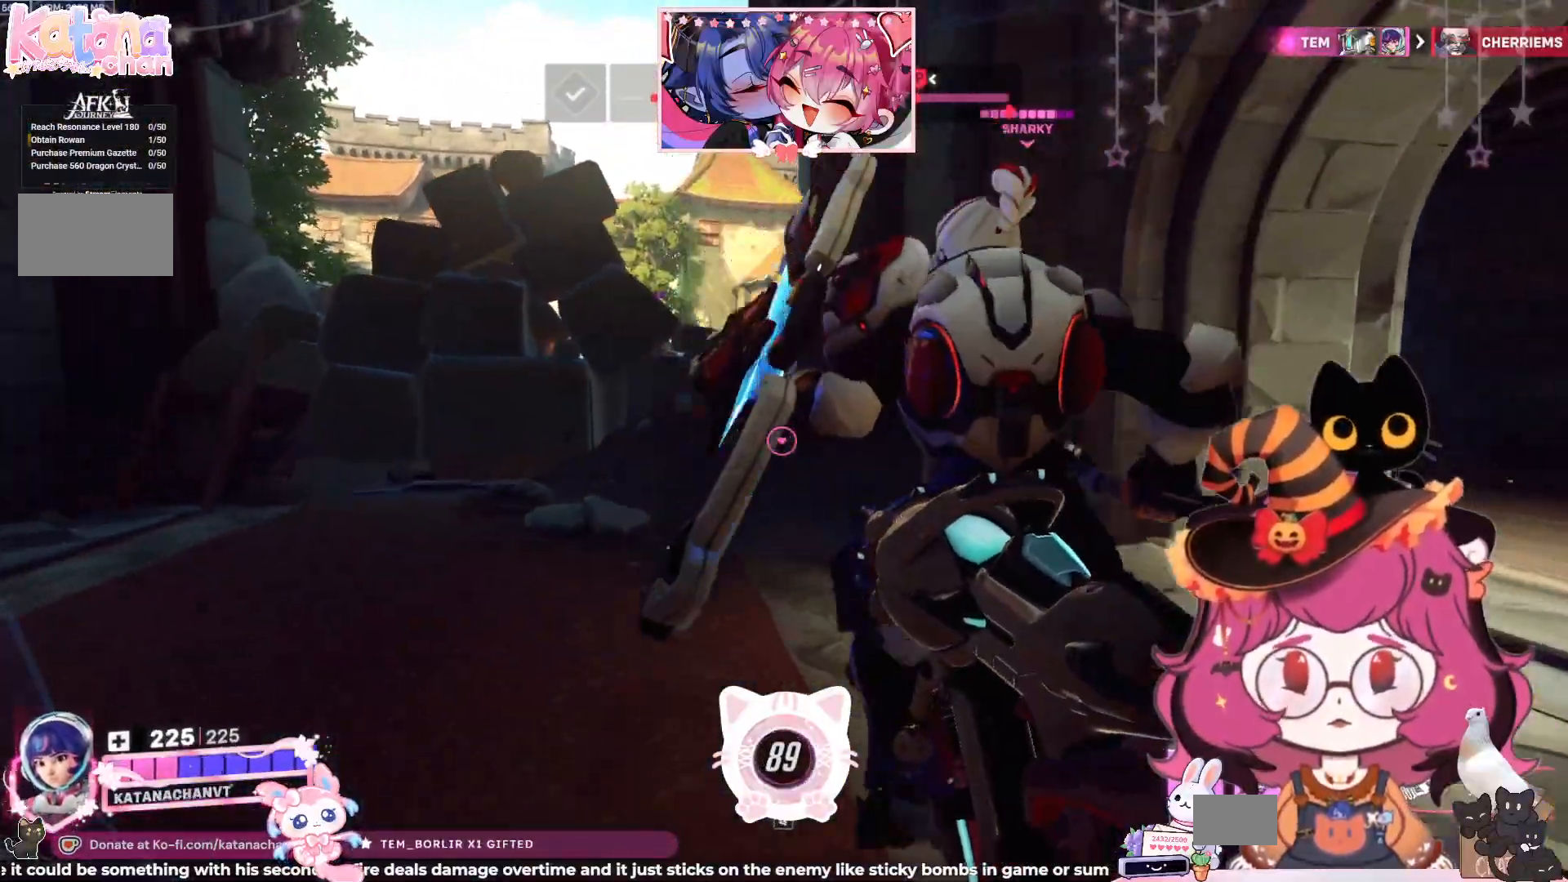
{"keys": ["w"], "mouse": [], "events": [[317, "space", "down"], [467, "space", "up"]]}
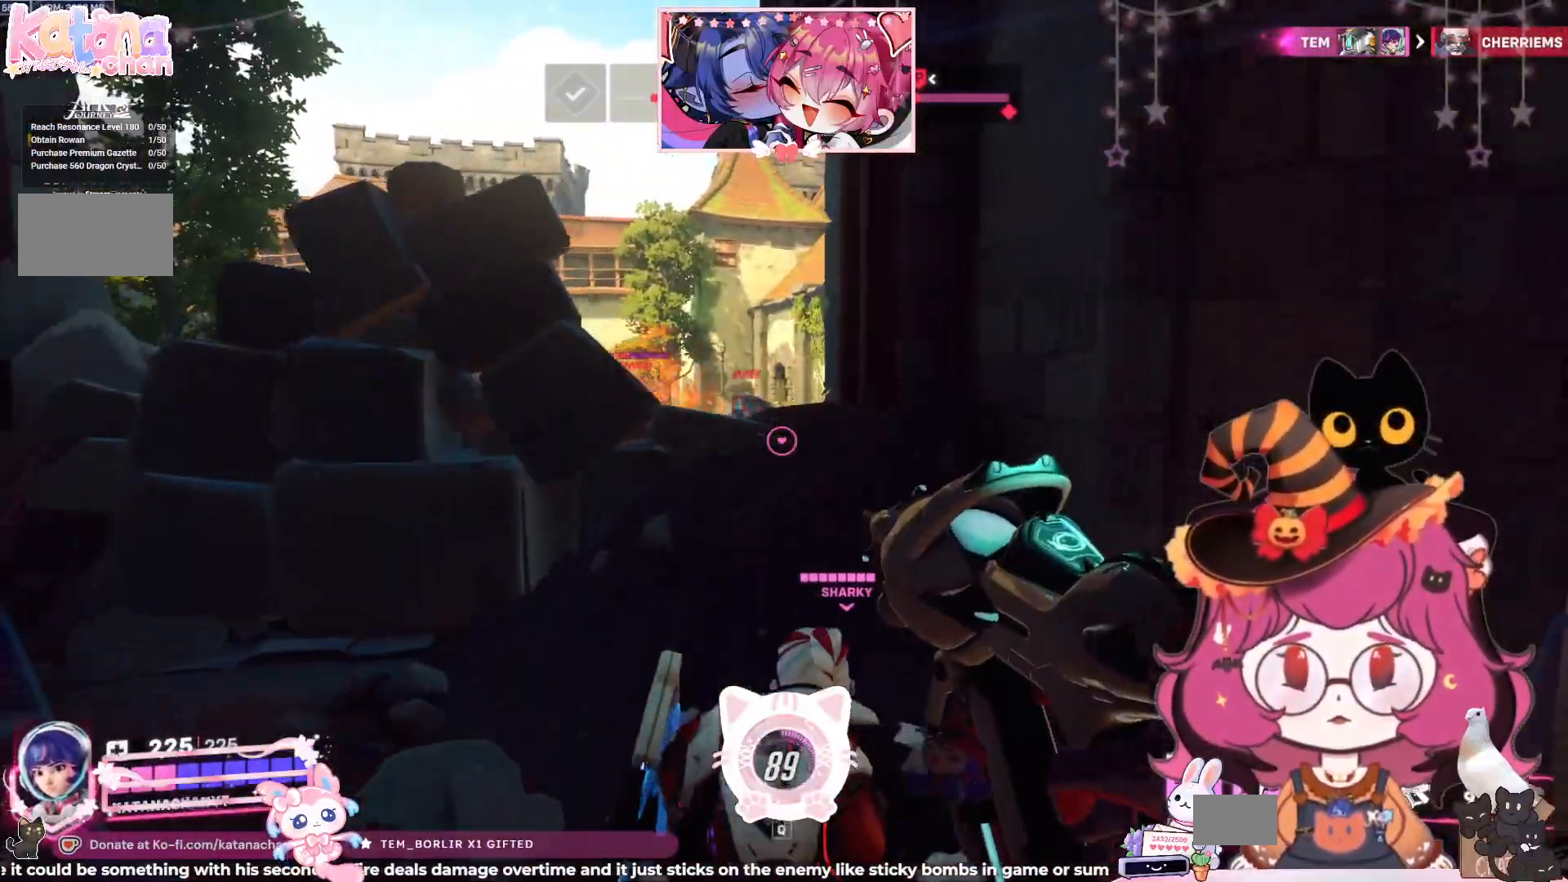
{"keys": ["shift", "space", "w"], "mouse": ["right"], "events": [[84, "space", "down"], [100, "shift", "down"], [467, "mouse_right", "down"]]}
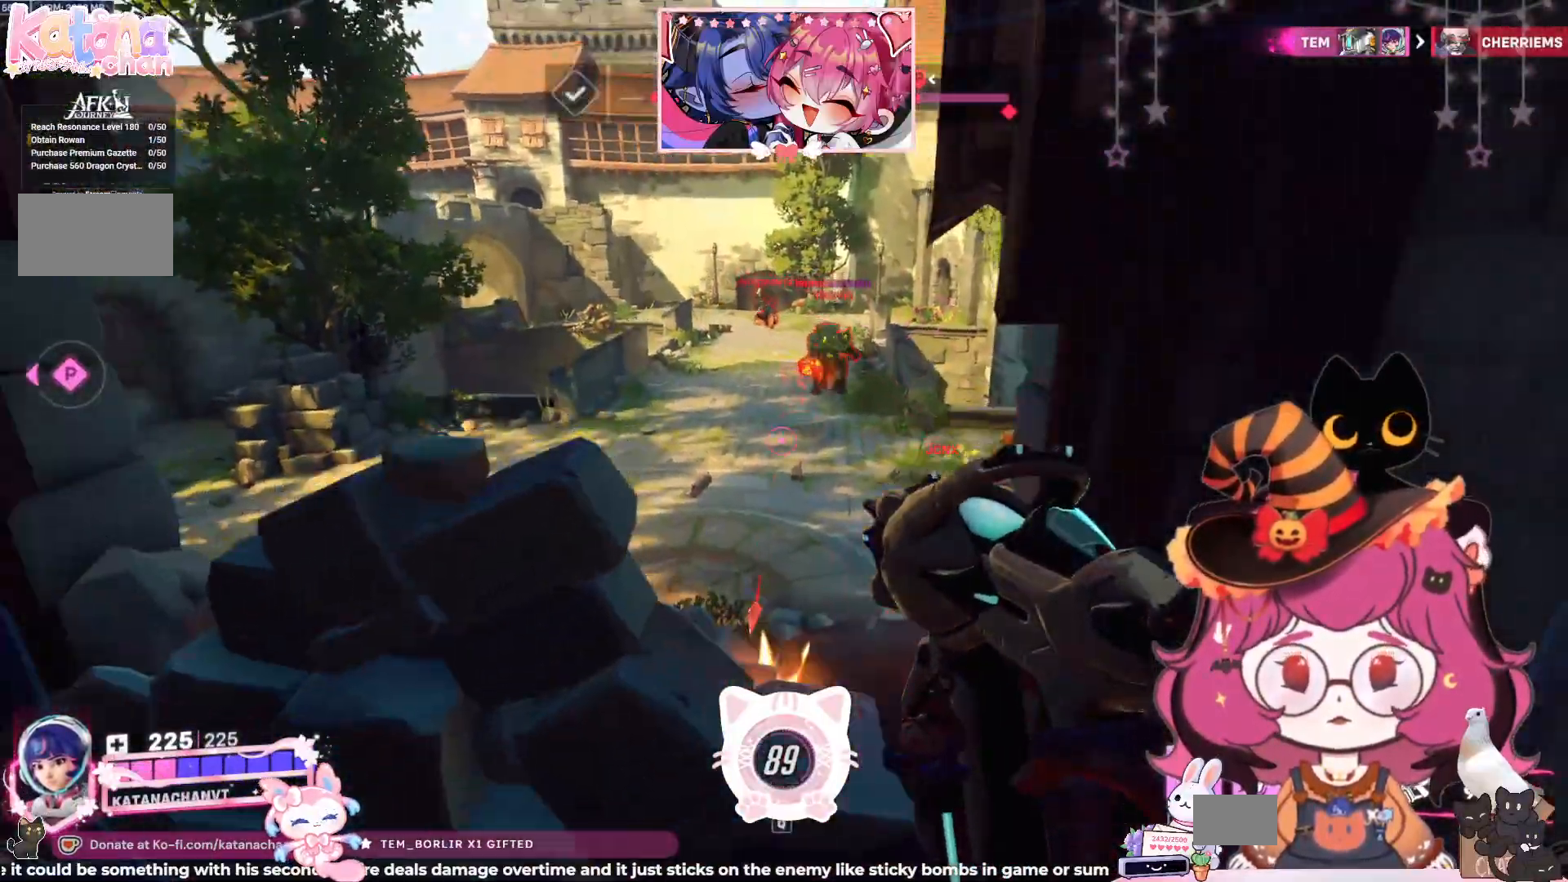
{"keys": ["a", "d", "s", "shift"], "mouse": [], "events": [[117, "e", "down"], [117, "mouse_right", "up"], [184, "shift", "up"], [217, "e", "up"], [250, "space", "up"], [267, "w", "up"], [334, "mouse_left", "down"], [350, "a", "down"], [350, "d", "down"], [367, "mouse_mb4", "down"], [417, "s", "down"], [450, "mouse_left", "up"], [467, "mouse_mb4", "up"], [484, "shift", "down"]]}
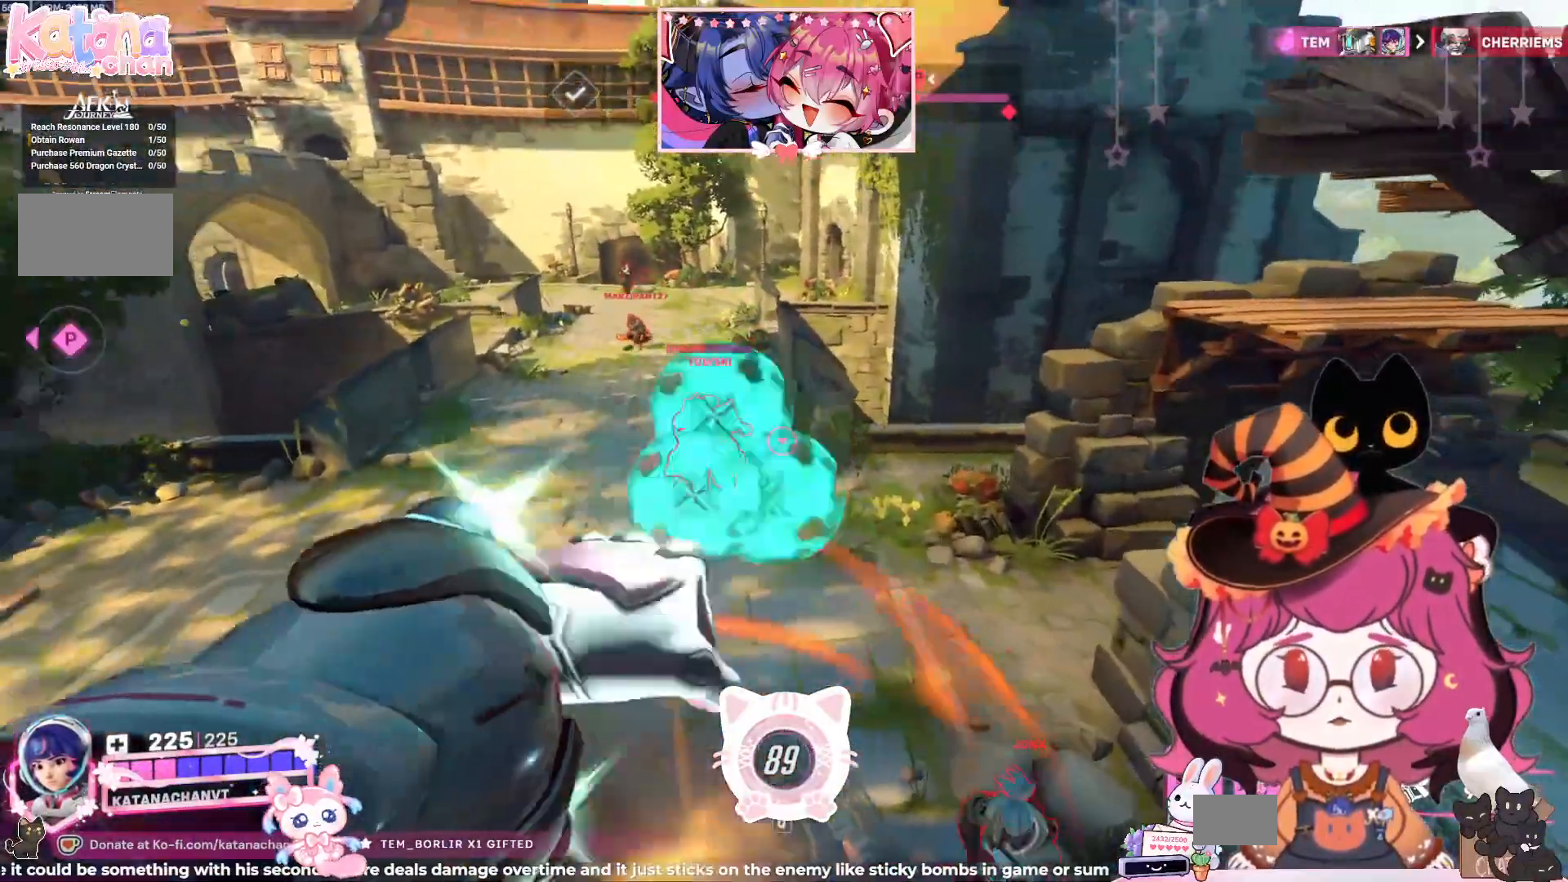
{"keys": ["a", "s", "shift"], "mouse": [], "events": [[34, "space", "down"], [50, "mouse_left", "down"], [134, "mouse_left", "up"], [184, "space", "up"], [234, "mouse_left", "down"], [284, "space", "down"], [350, "mouse_left", "up"], [434, "space", "up"], [450, "d", "up"]]}
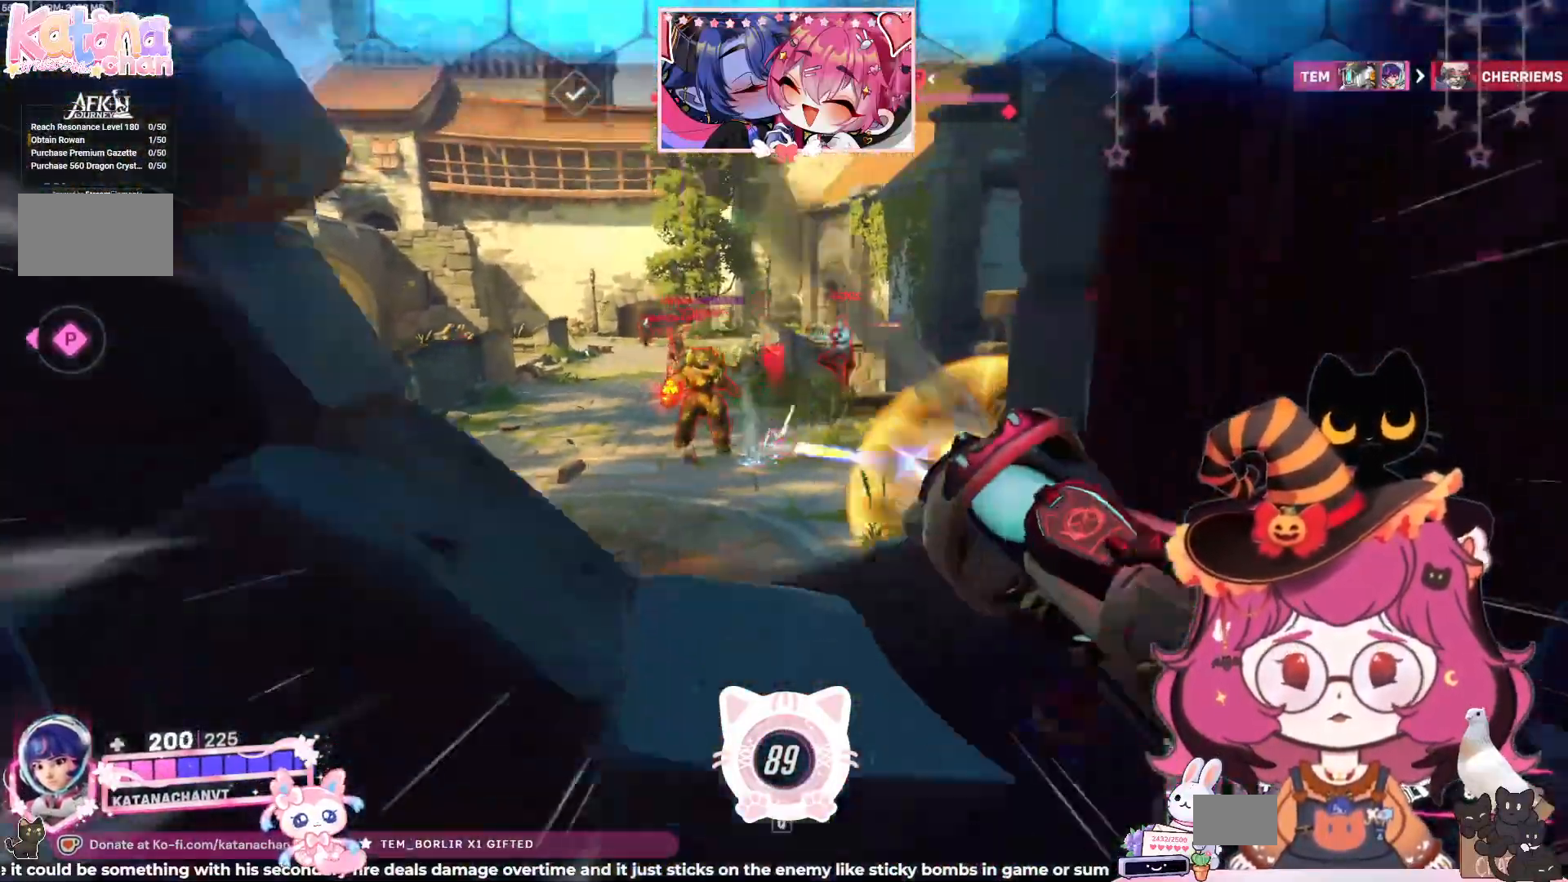
{"keys": ["a", "shift", "space"], "mouse": [], "events": [[34, "mouse_left", "down"], [117, "e", "down"], [217, "mouse_left", "up"], [250, "e", "up"], [400, "s", "up"], [450, "space", "down"]]}
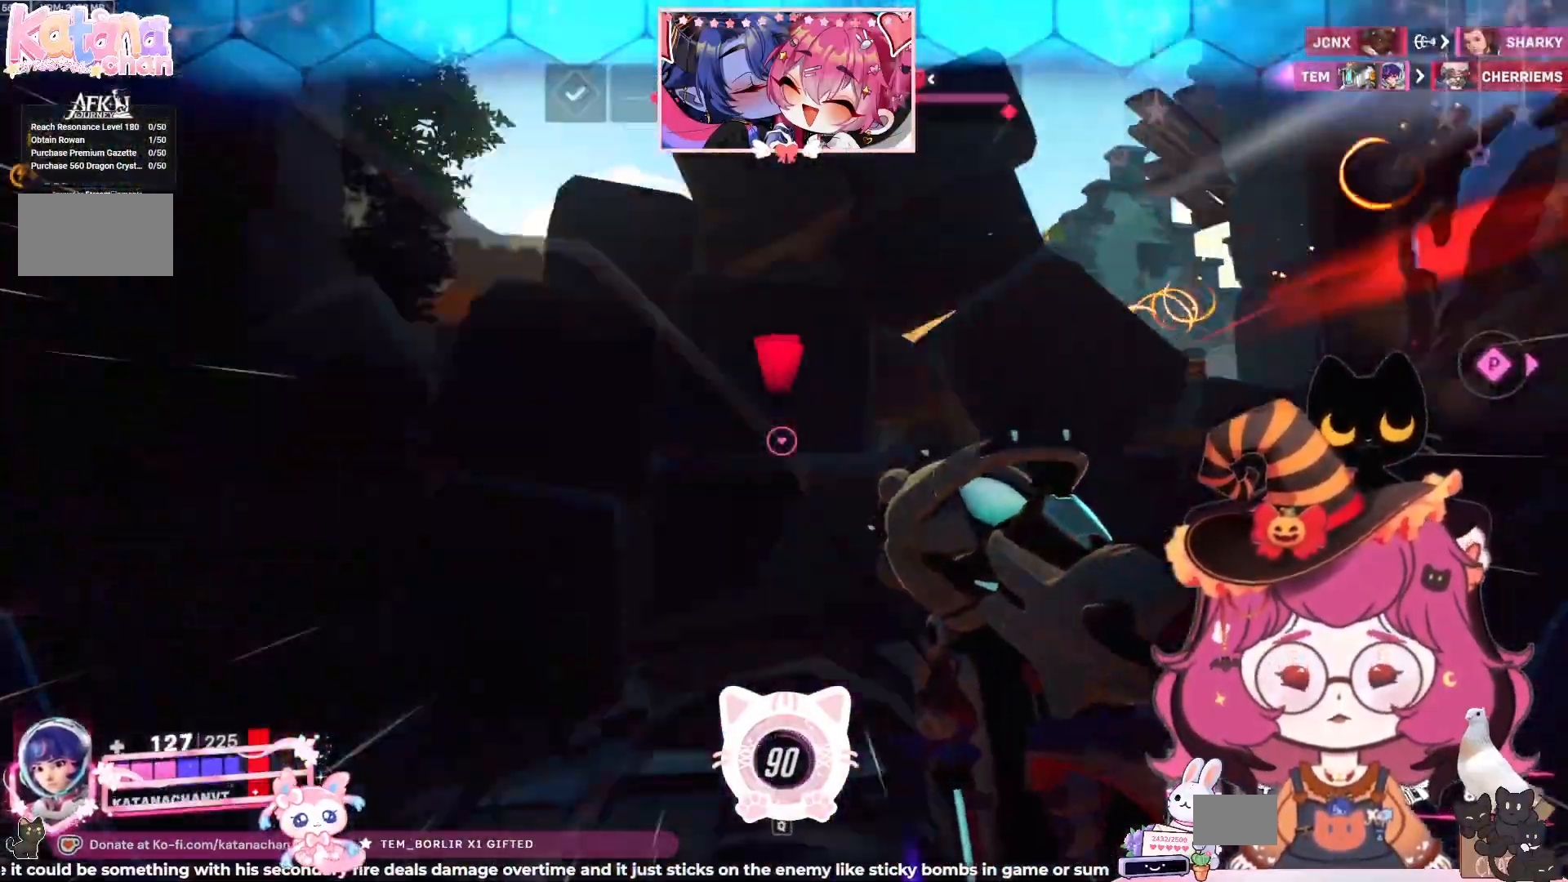
{"keys": ["a", "d", "s", "shift"], "mouse": [], "events": [[50, "s", "down"], [117, "d", "down"], [334, "space", "up"]]}
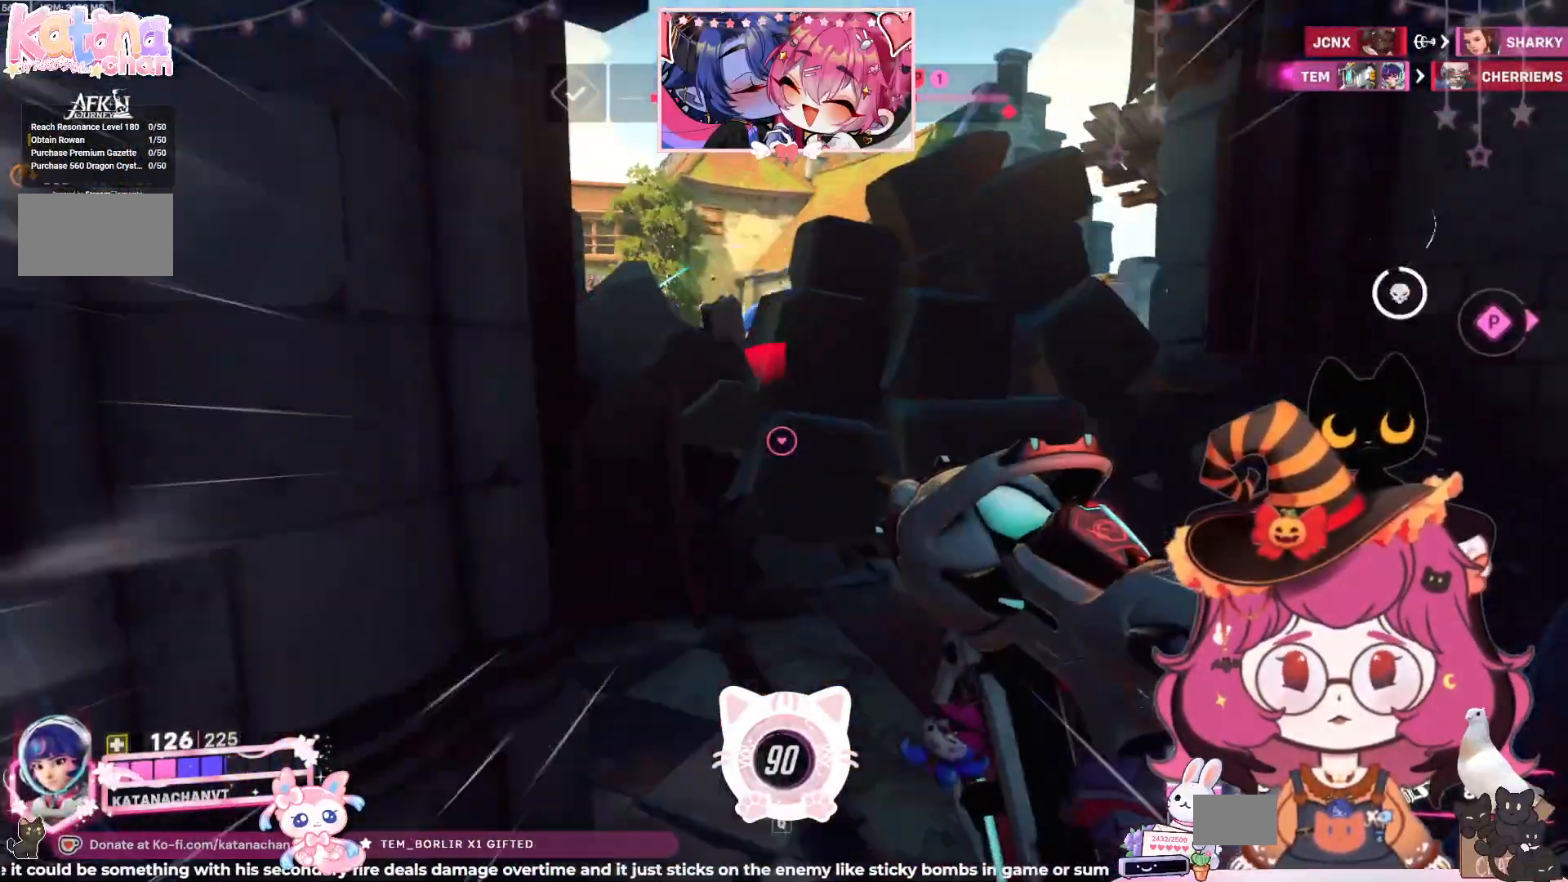
{"keys": ["d", "space", "w"], "mouse": [], "events": [[184, "shift", "up"], [184, "space", "down"], [200, "a", "up"], [334, "s", "up"], [500, "w", "down"]]}
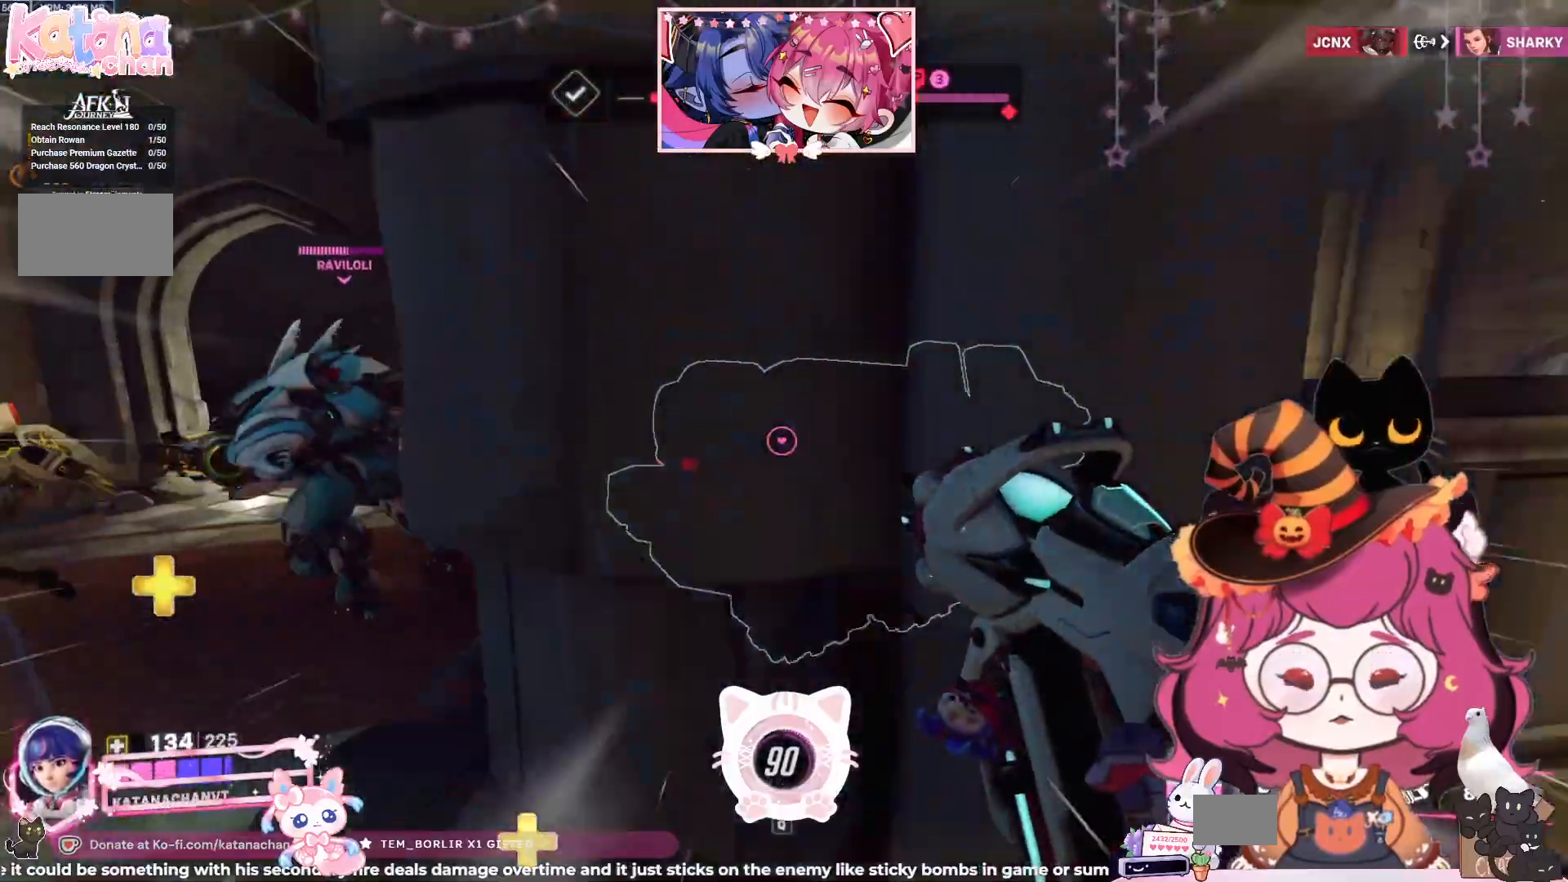
{"keys": ["d", "space", "w"], "mouse": []}
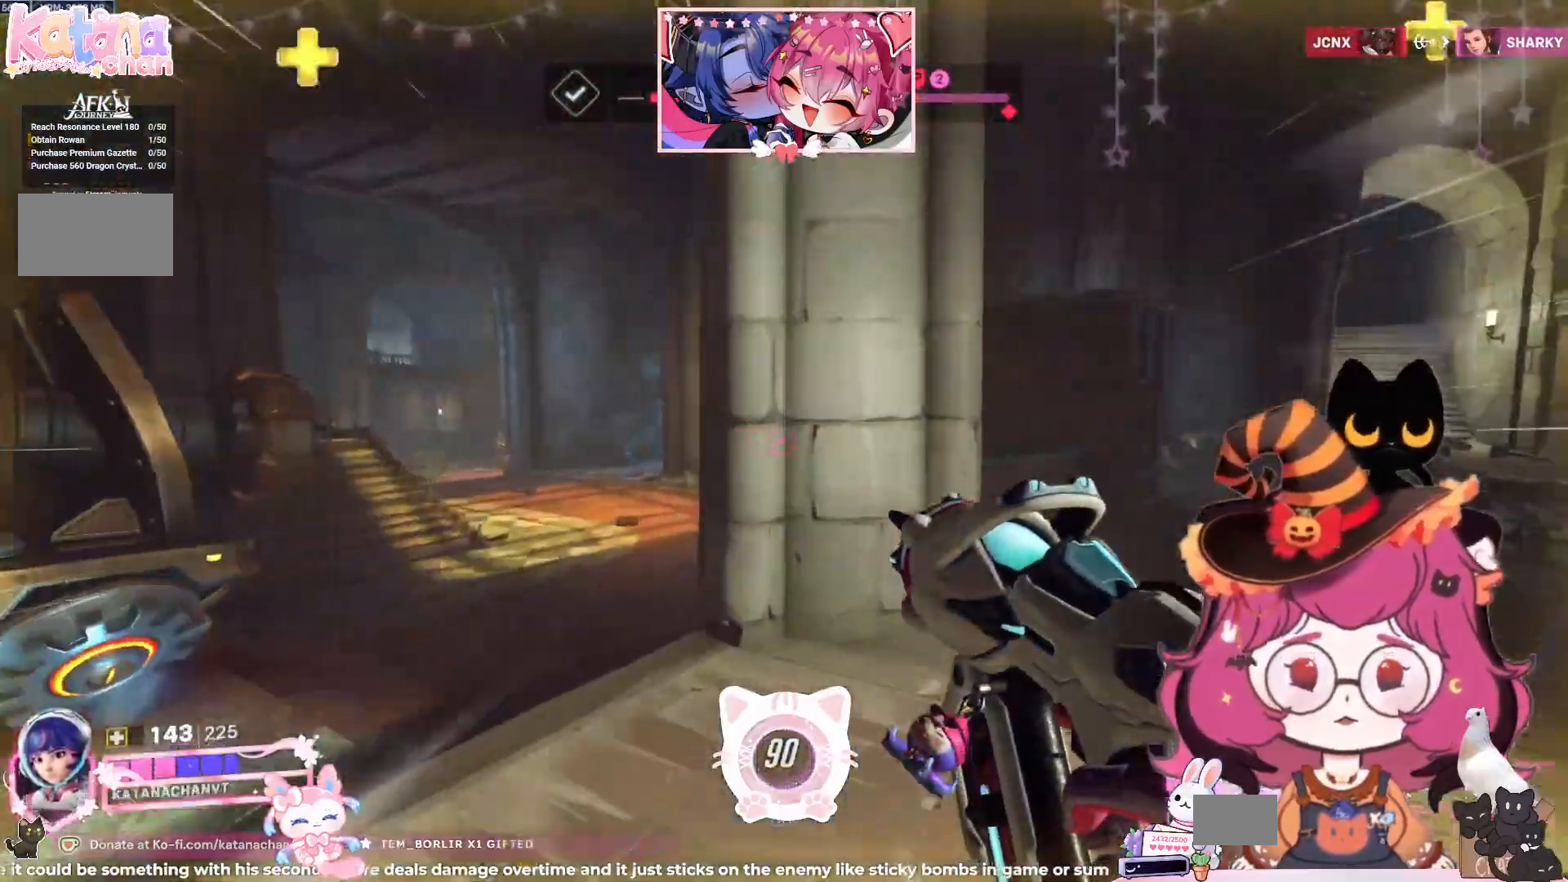
{"keys": ["d", "space", "w"], "mouse": [], "events": []}
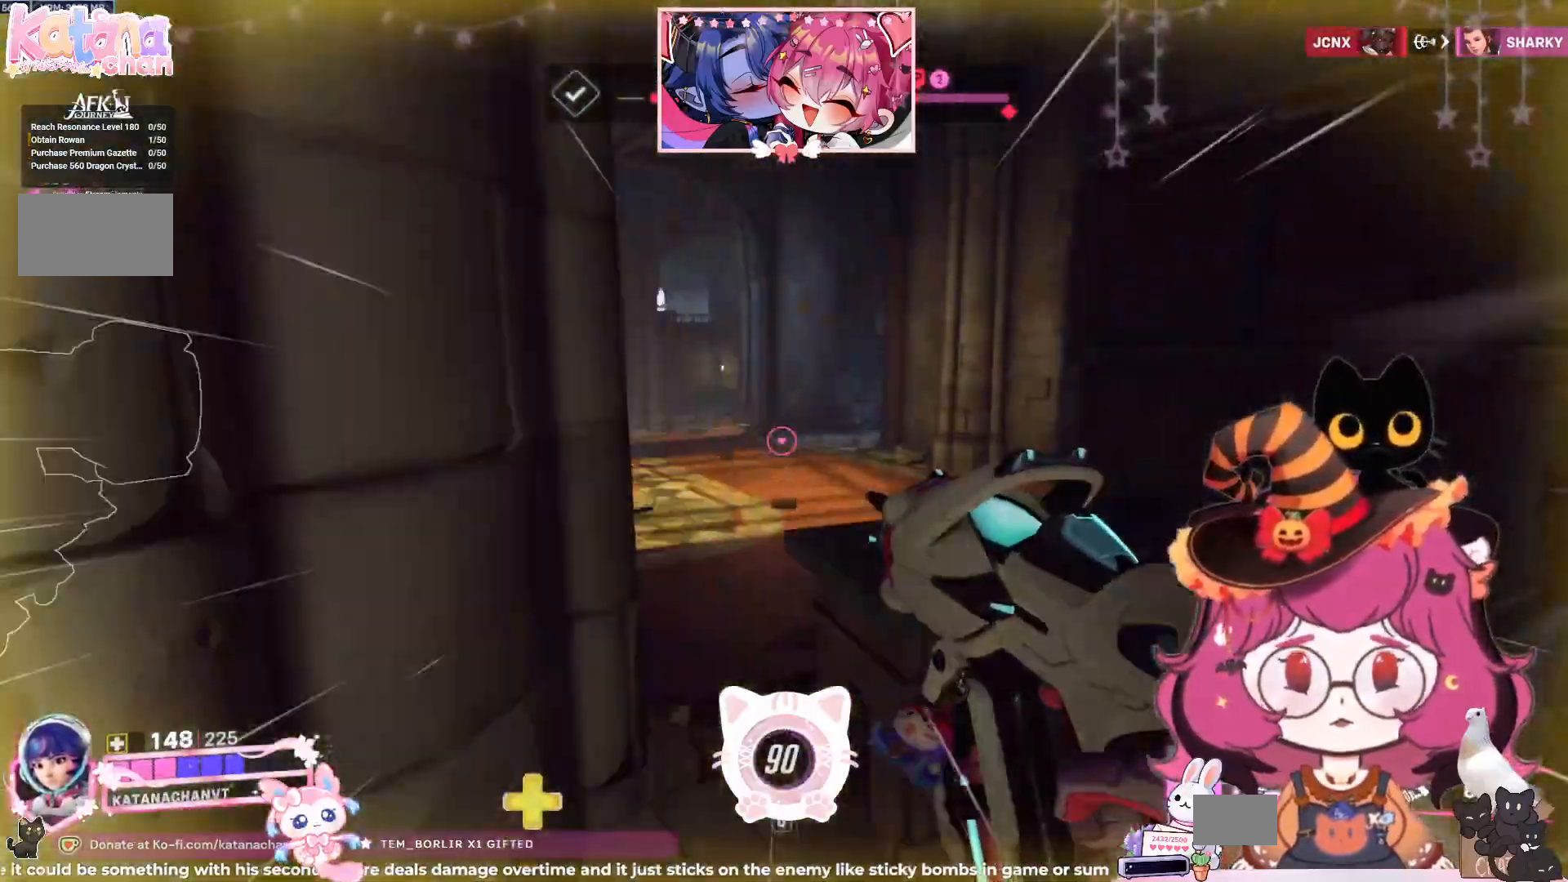
{"keys": ["d", "space", "w"], "mouse": [], "events": []}
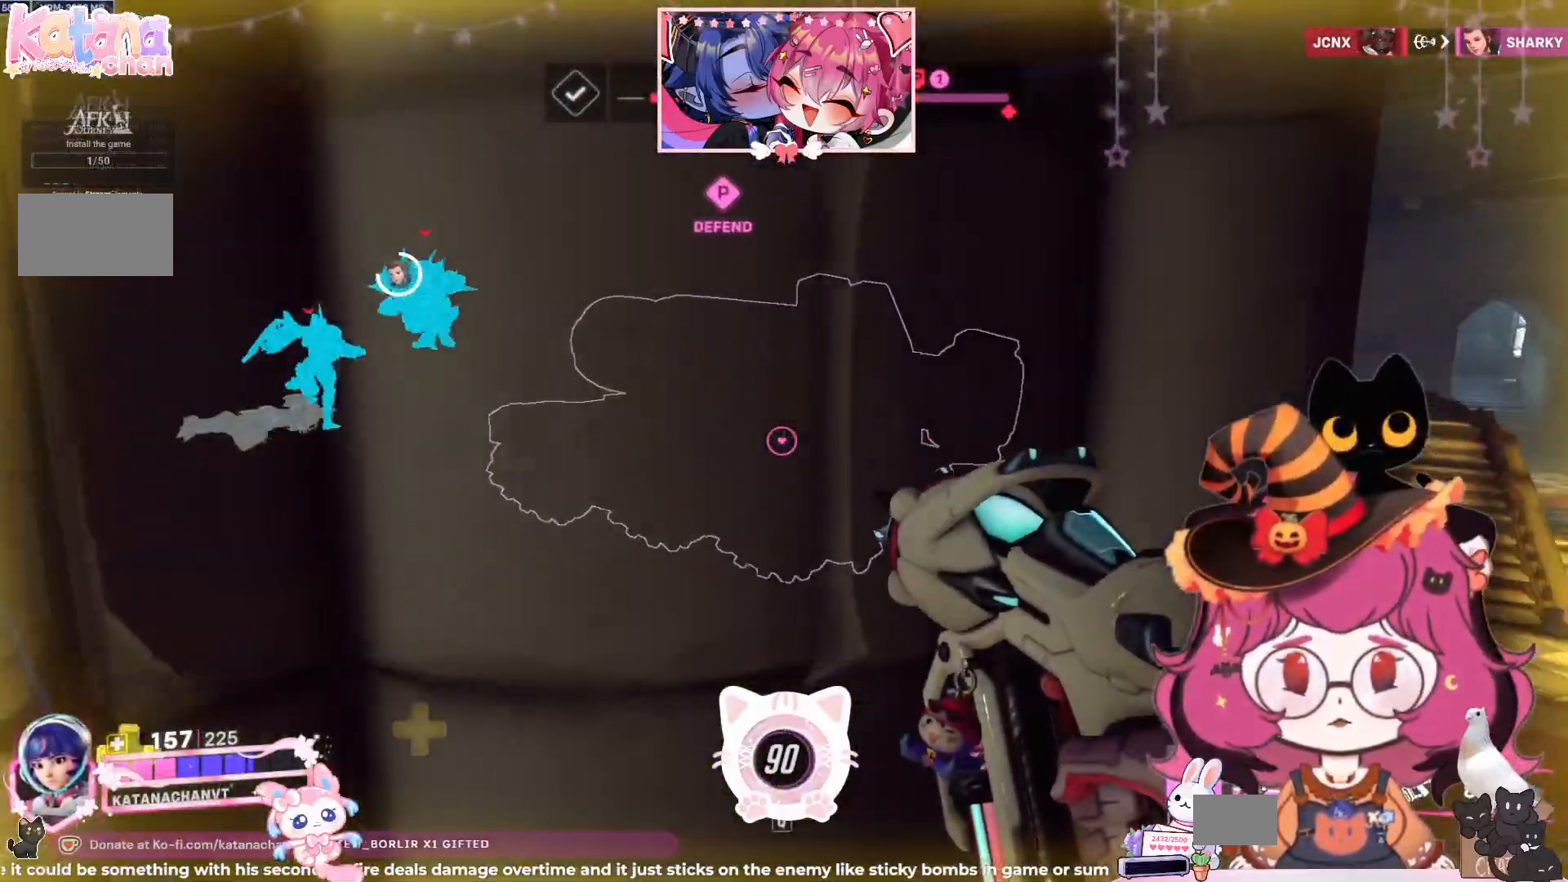
{"keys": ["w"], "mouse": [], "events": [[34, "space", "up"], [67, "space", "down"], [134, "space", "up"], [417, "d", "up"]]}
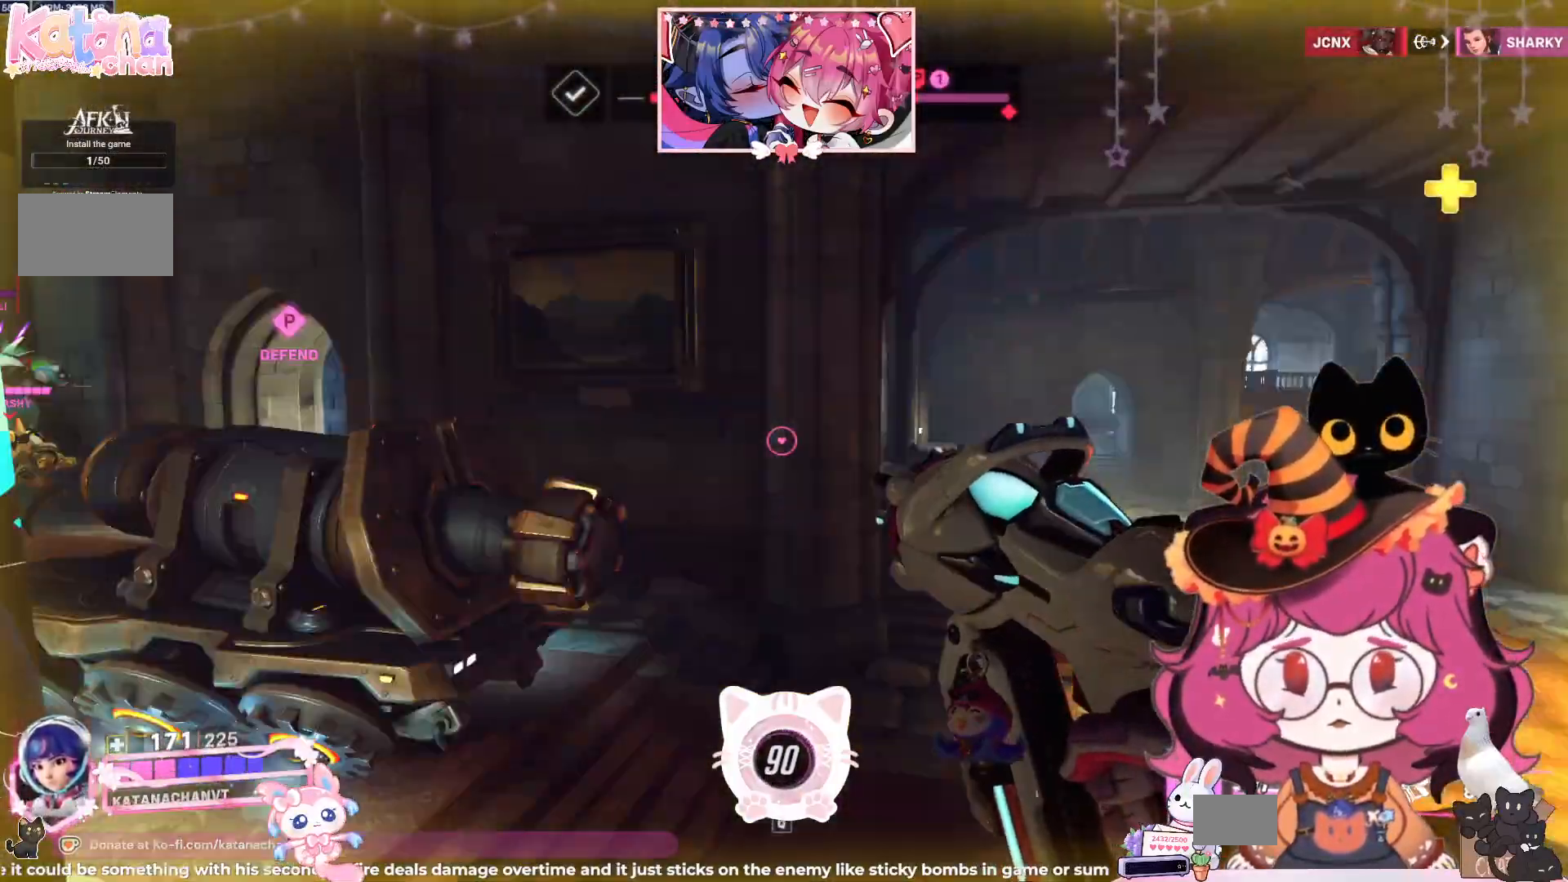
{"keys": ["d", "w"], "mouse": [], "events": [[250, "d", "down"]]}
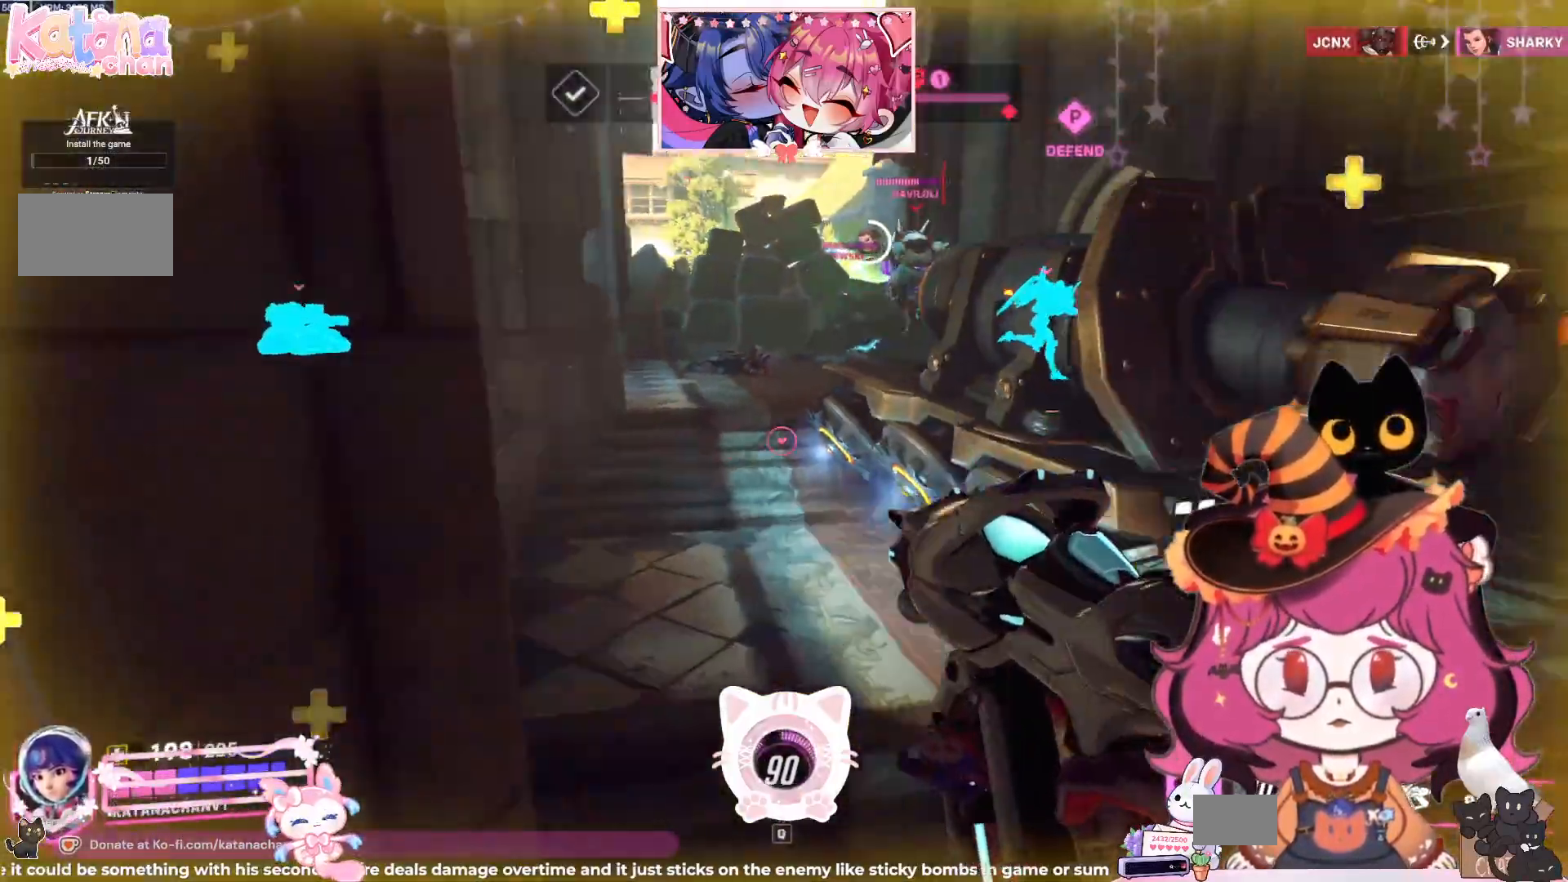
{"keys": ["a", "shift", "space", "w"], "mouse": [], "events": [[167, "q", "down"], [217, "q", "up"], [317, "d", "up"], [434, "space", "down"], [450, "shift", "down"], [500, "a", "down"]]}
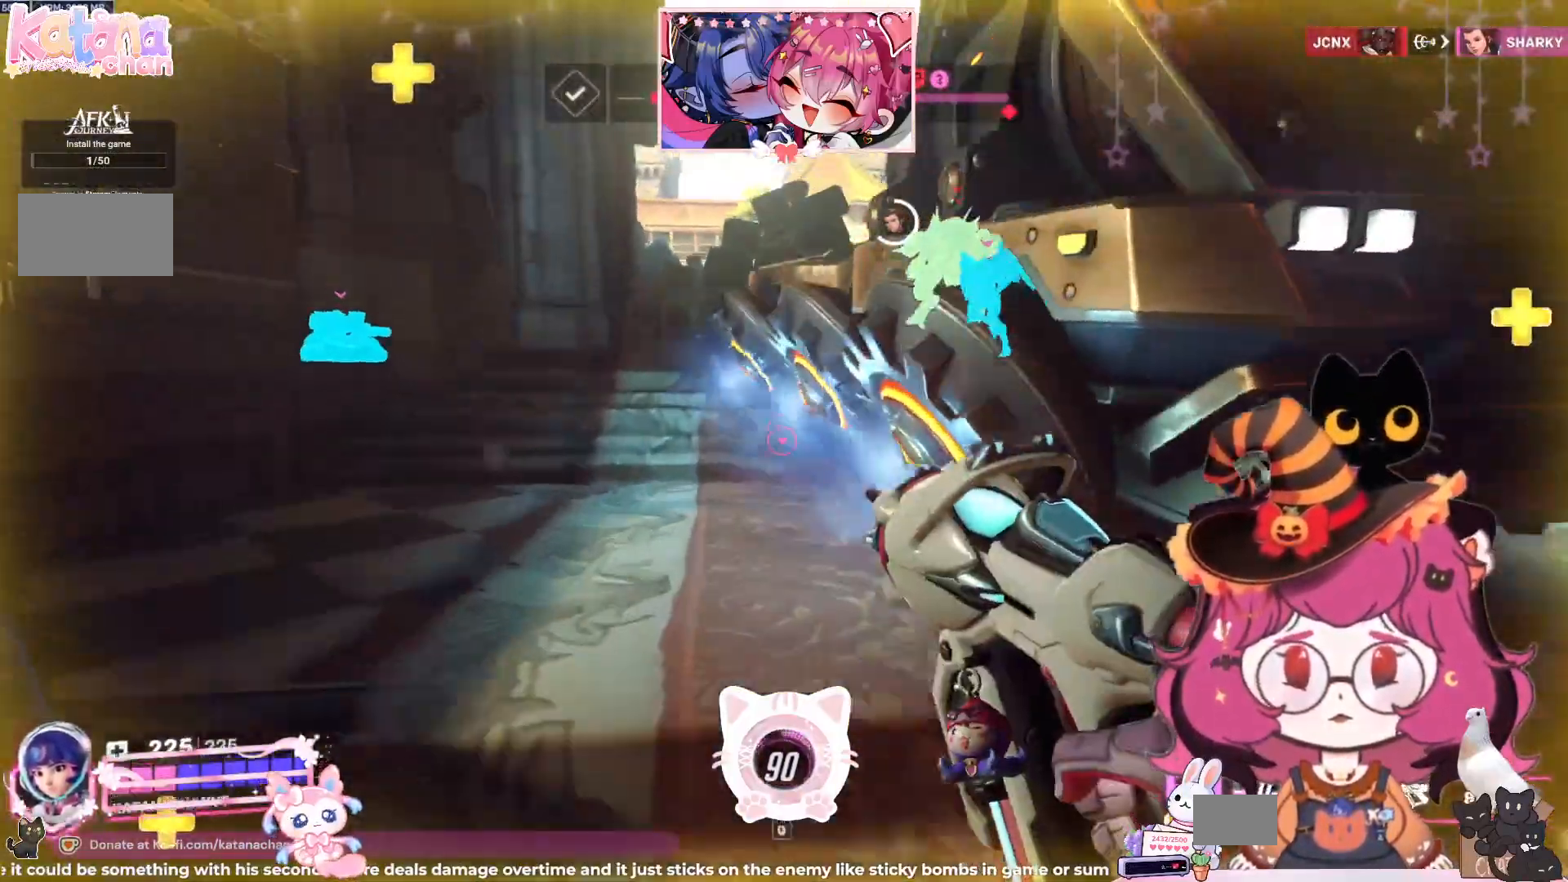
{"keys": ["a", "d", "shift", "space", "w"], "mouse": [], "events": [[100, "space", "up"], [117, "a", "up"], [217, "a", "down"], [217, "space", "down"], [467, "d", "down"]]}
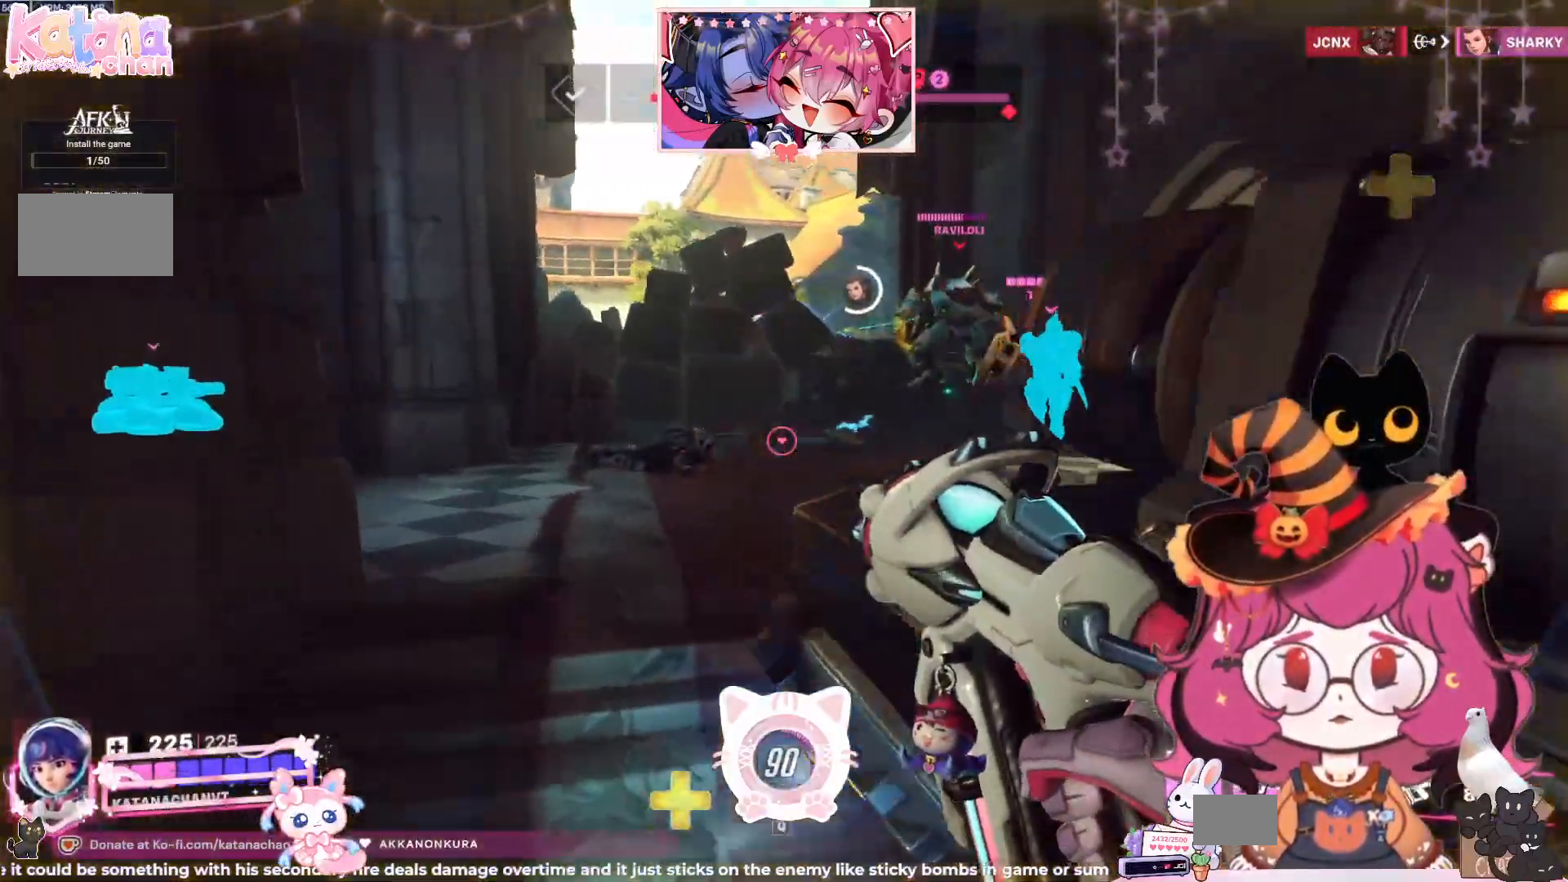
{"keys": ["a", "w"], "mouse": [], "events": [[17, "shift", "up"], [67, "a", "up"], [334, "space", "up"], [367, "d", "up"], [484, "a", "down"]]}
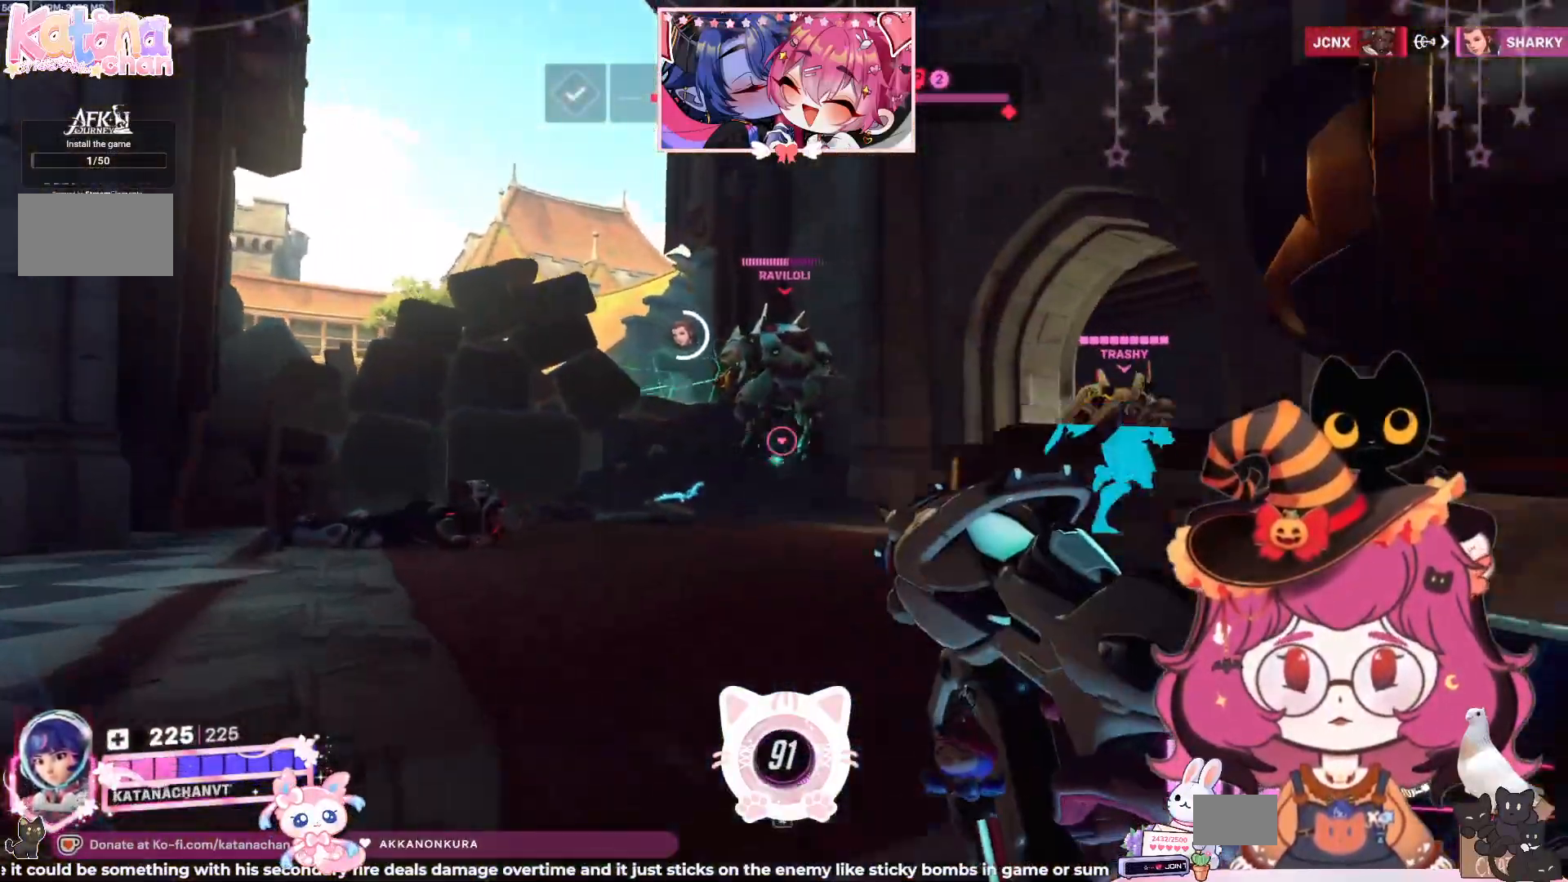
{"keys": ["w"], "mouse": ["left"], "events": [[184, "mouse_left", "down"], [217, "a", "up"]]}
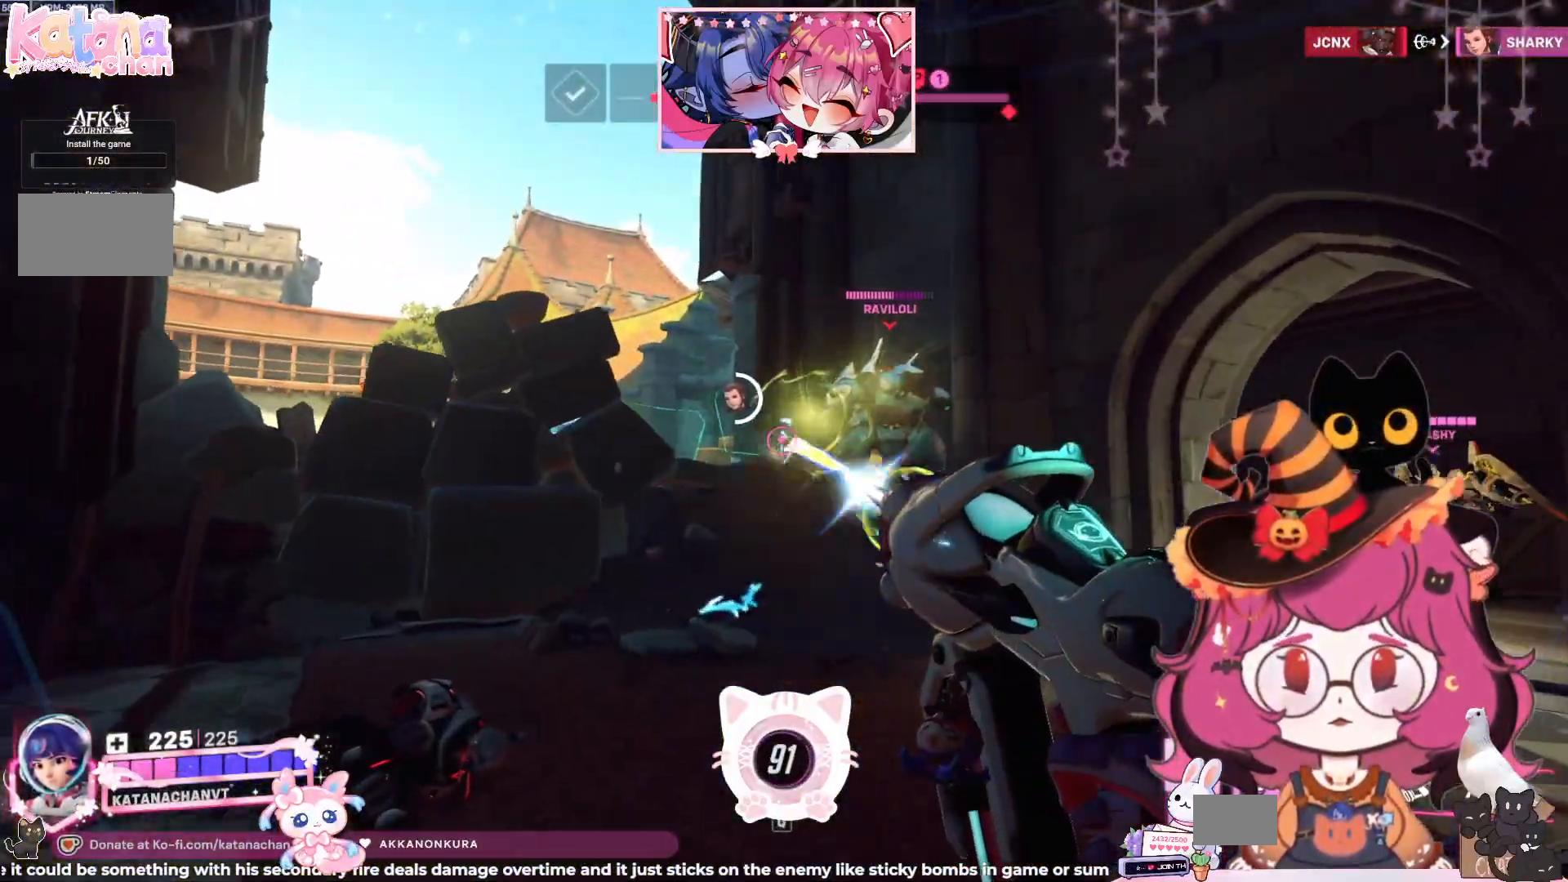
{"keys": ["d"], "mouse": ["left"], "events": [[50, "d", "down"], [350, "w", "up"]]}
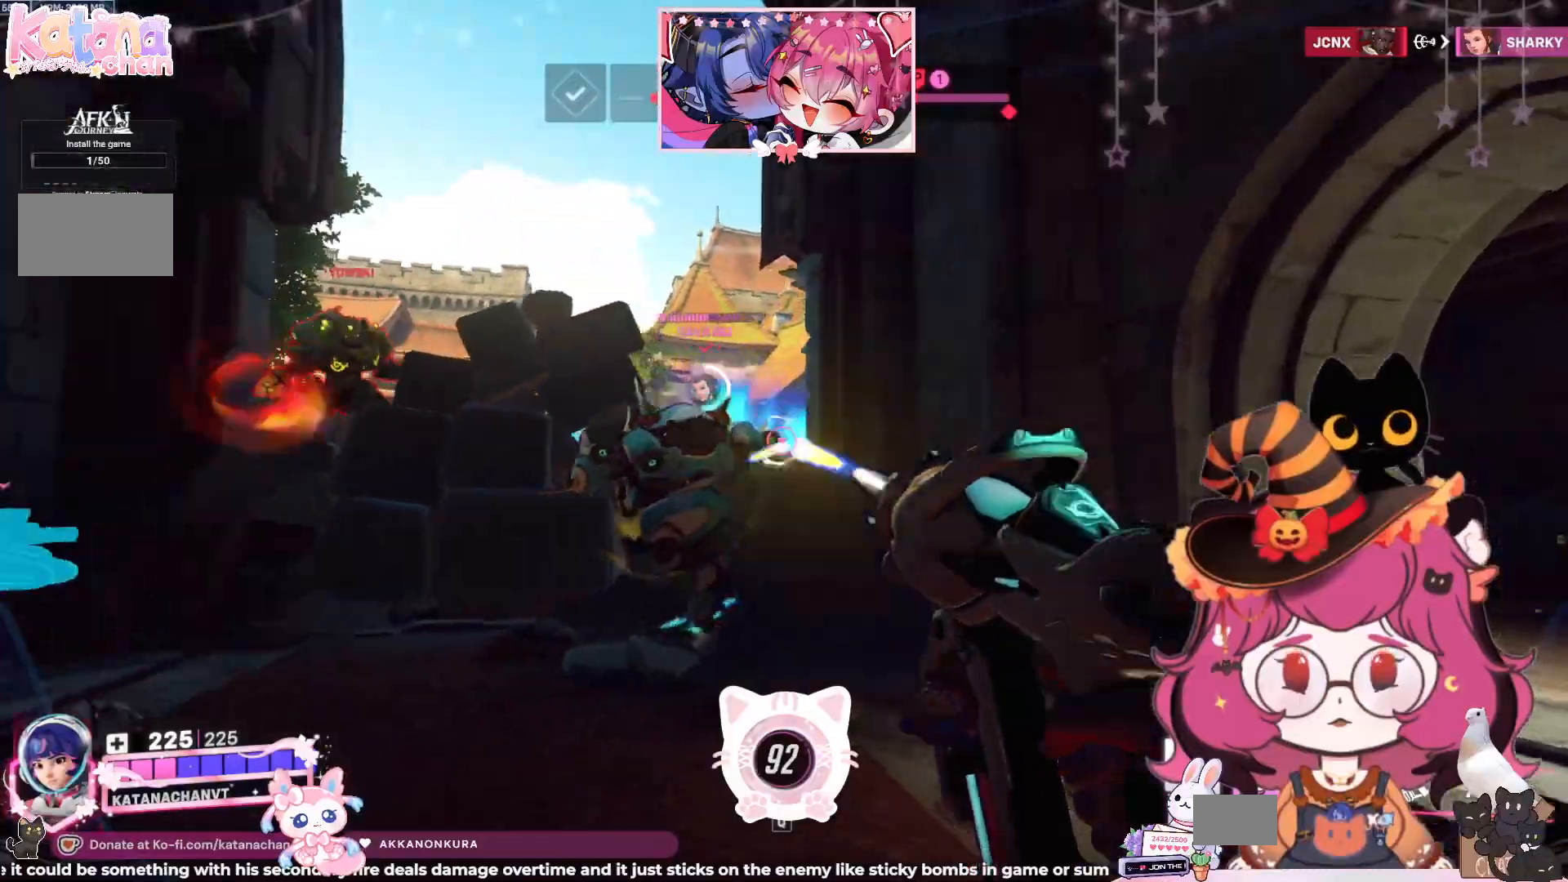
{"keys": ["d"], "mouse": [], "events": [[484, "mouse_left", "up"]]}
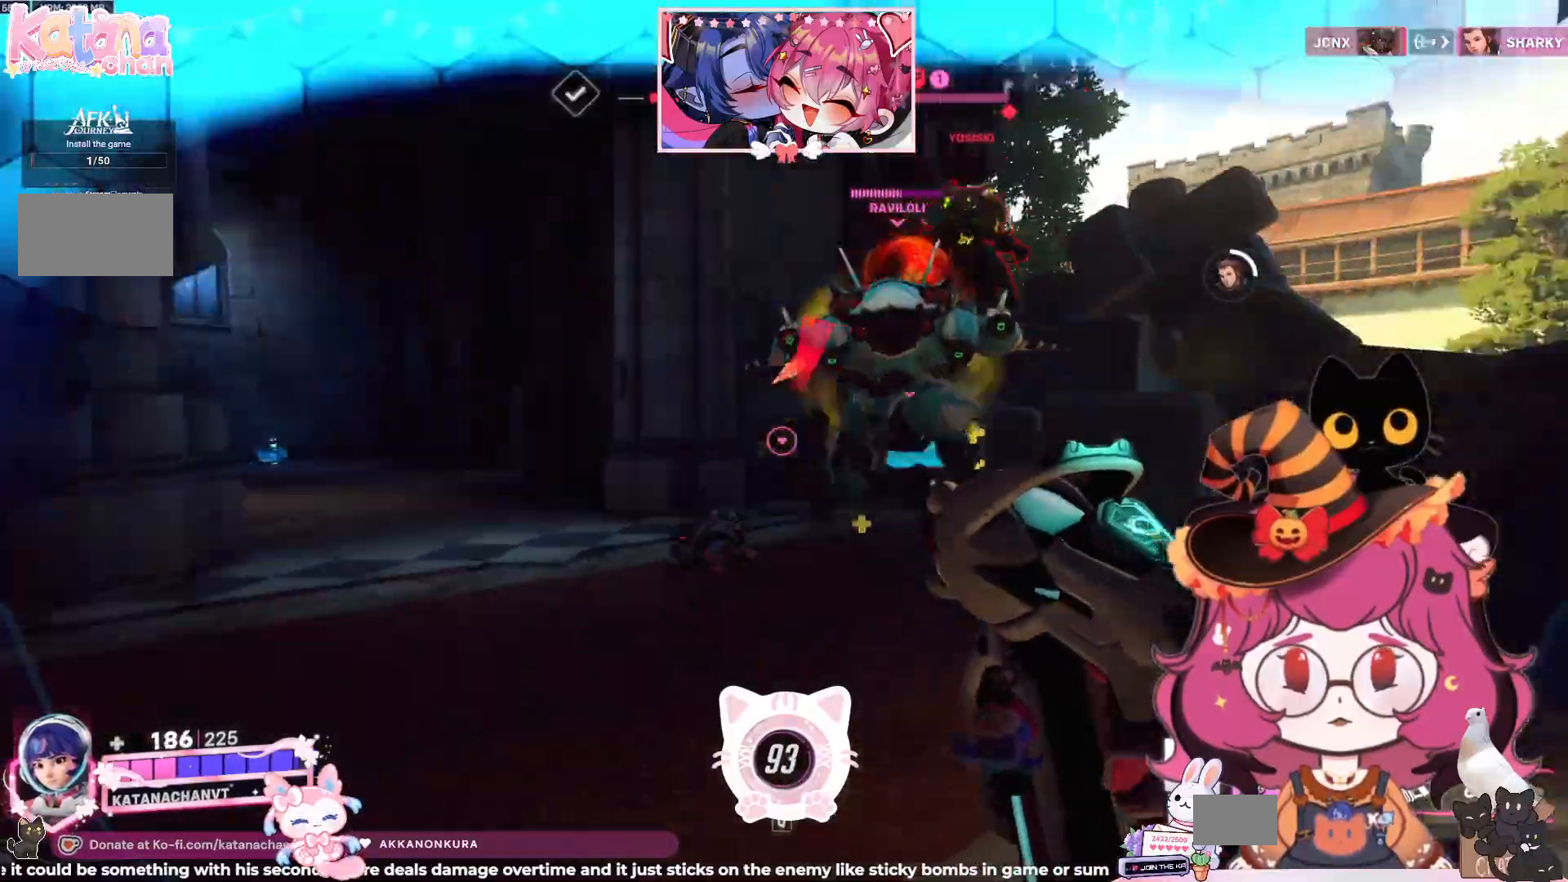
{"keys": ["a", "shift", "space"], "mouse": [], "events": [[84, "w", "down"], [134, "a", "down"], [150, "d", "up"], [167, "space", "down"], [234, "shift", "down"], [300, "mouse_right", "down"], [334, "w", "up"], [350, "space", "up"], [417, "mouse_right", "up"], [434, "space", "down"]]}
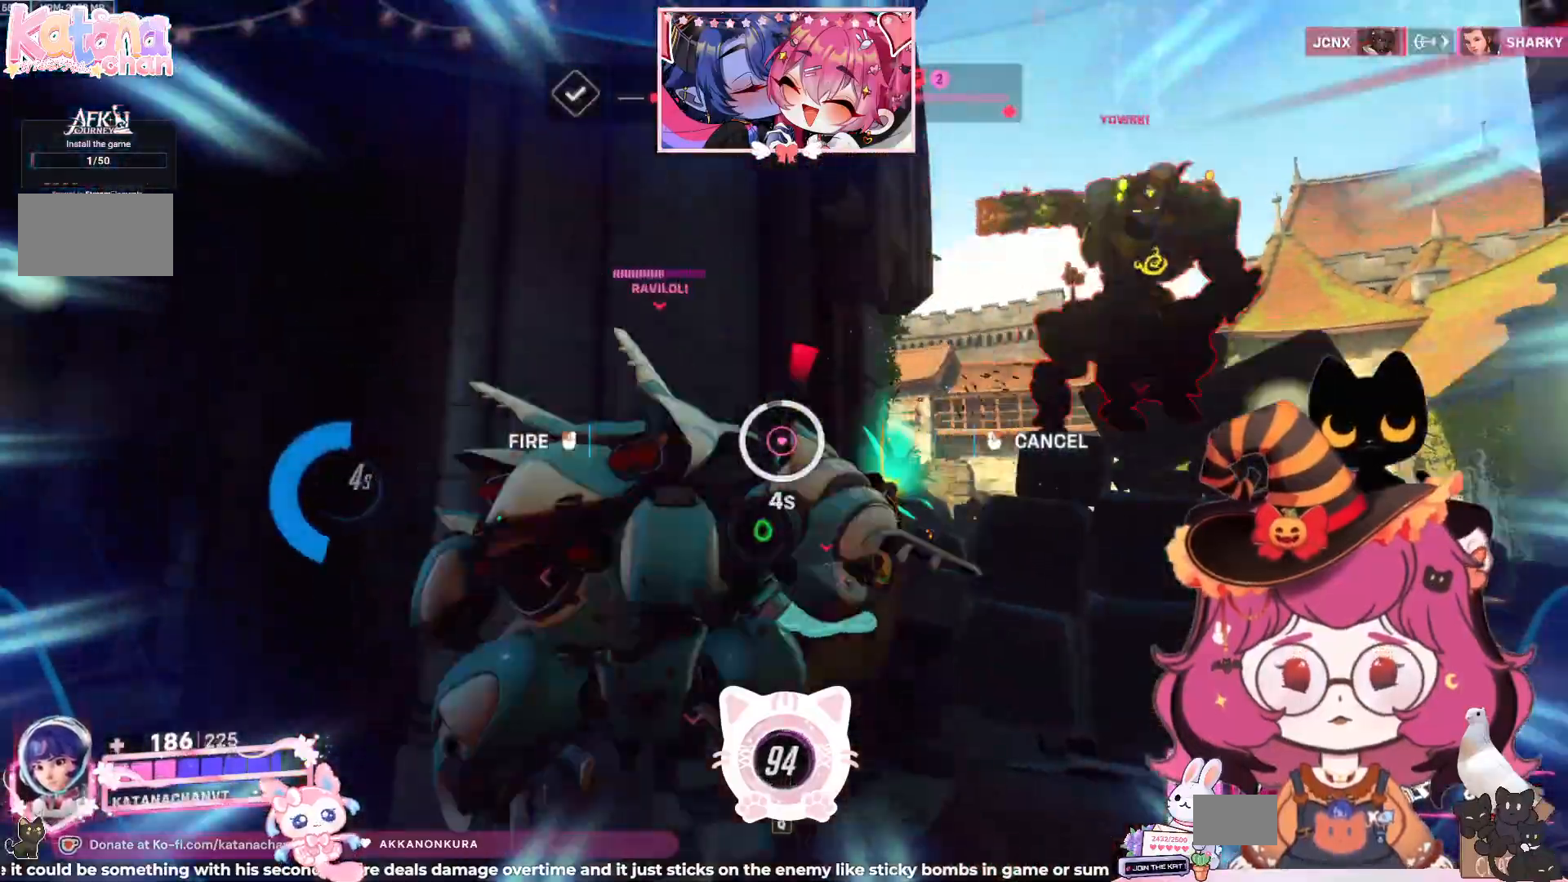
{"keys": ["a", "d", "s", "shift", "space"], "mouse": ["left"], "events": [[50, "mouse_left", "down"], [67, "s", "down"], [84, "d", "down"], [100, "space", "up"], [184, "mouse_left", "up"], [184, "space", "down"], [250, "mouse_left", "down"], [334, "space", "up"], [367, "mouse_left", "up"], [434, "space", "down"], [450, "mouse_left", "down"]]}
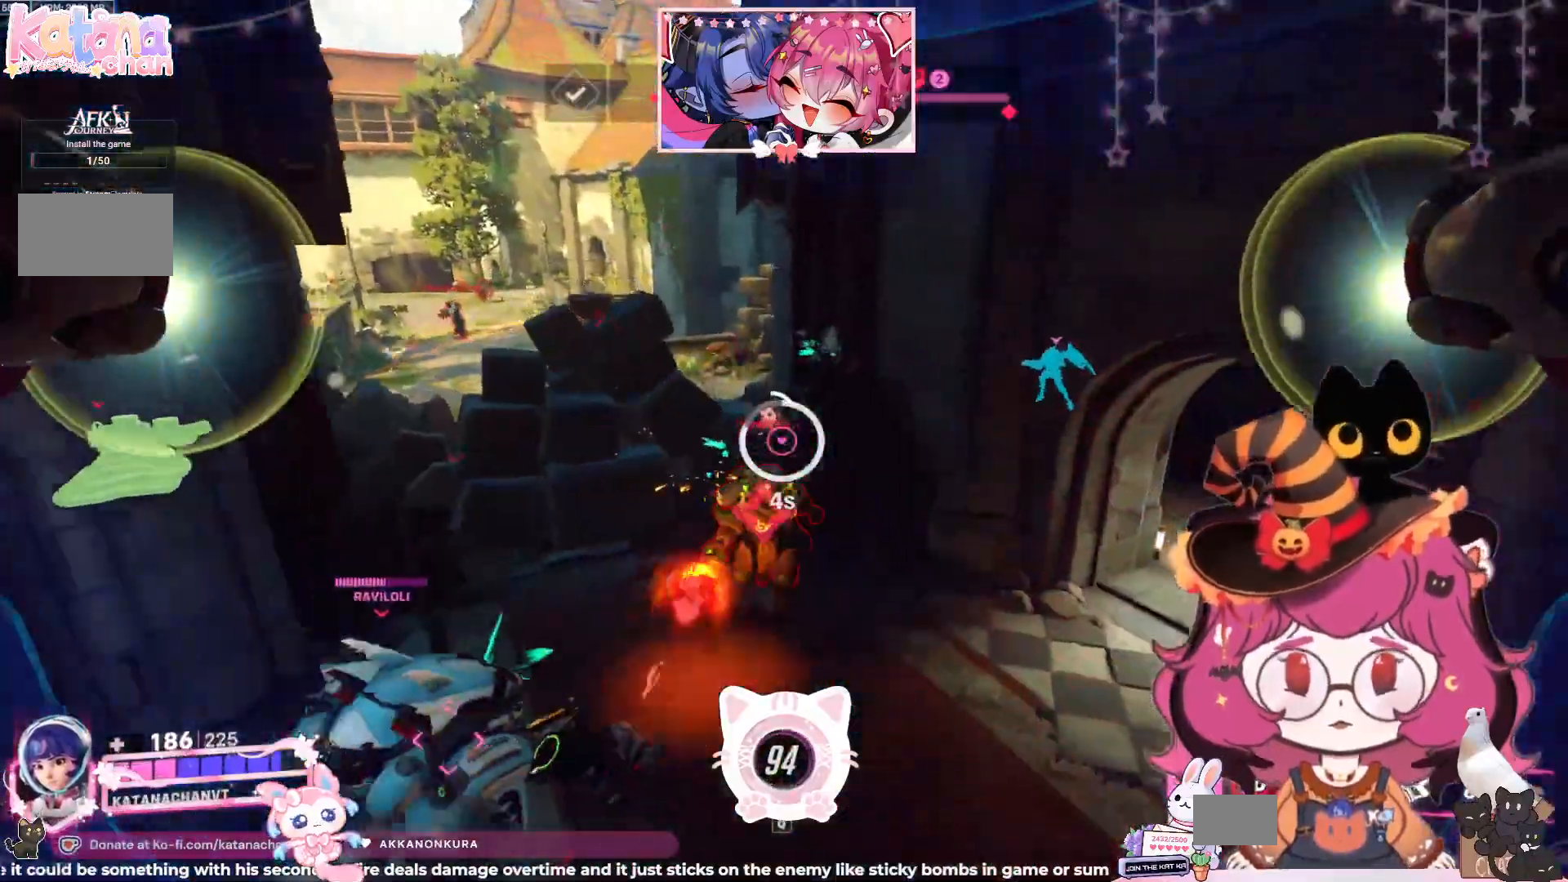
{"keys": ["a", "s", "shift"], "mouse": []}
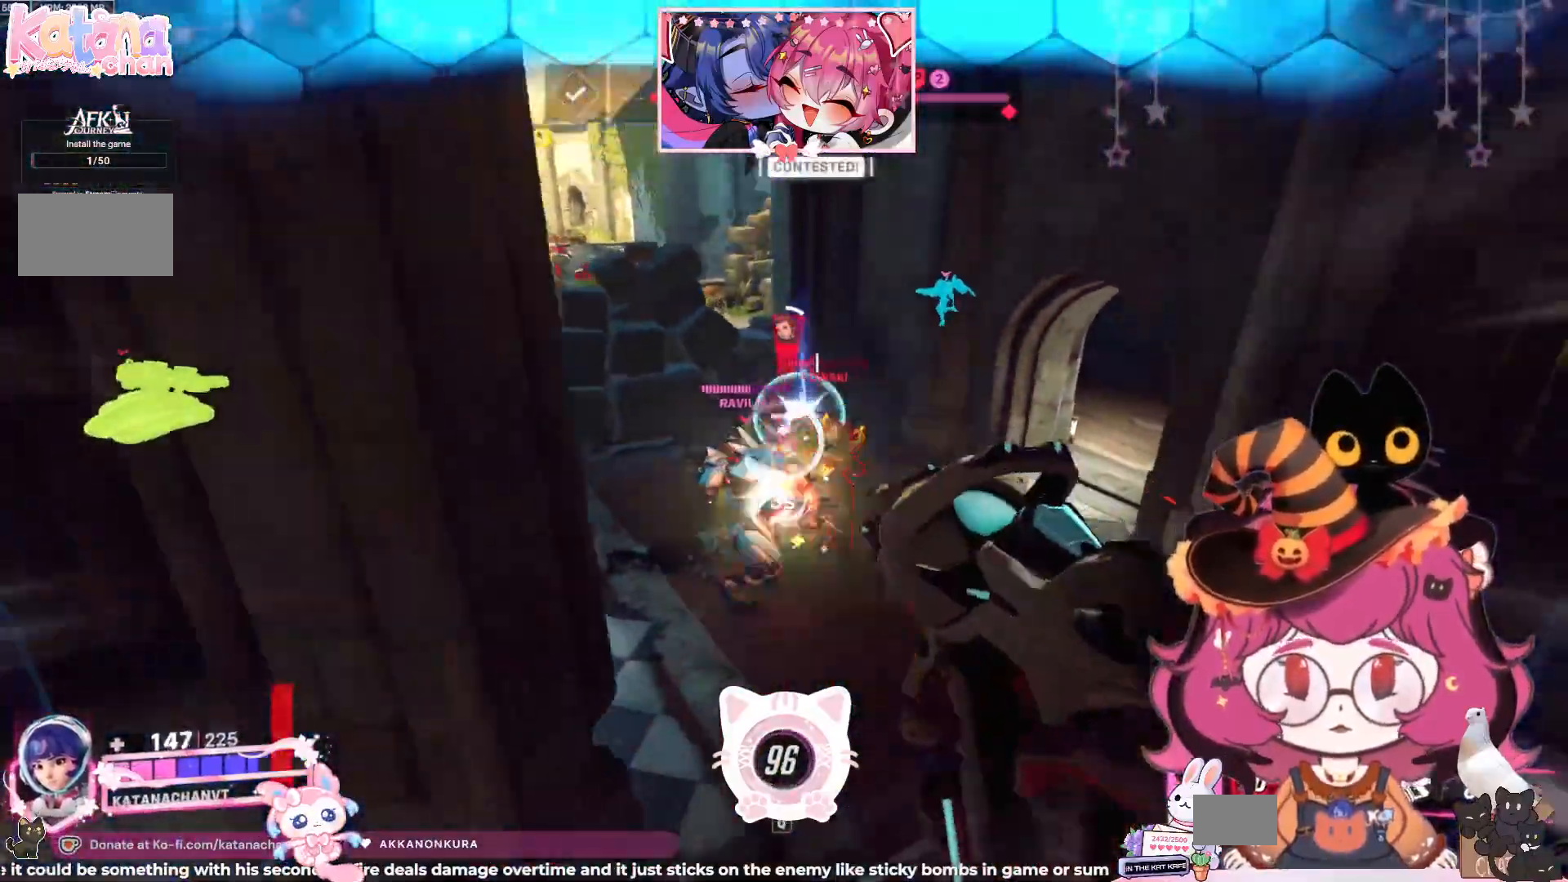
{"keys": ["d"], "mouse": ["left"], "events": [[34, "mouse_left", "down"], [117, "d", "down"], [267, "a", "up"], [267, "s", "up"], [317, "shift", "up"]]}
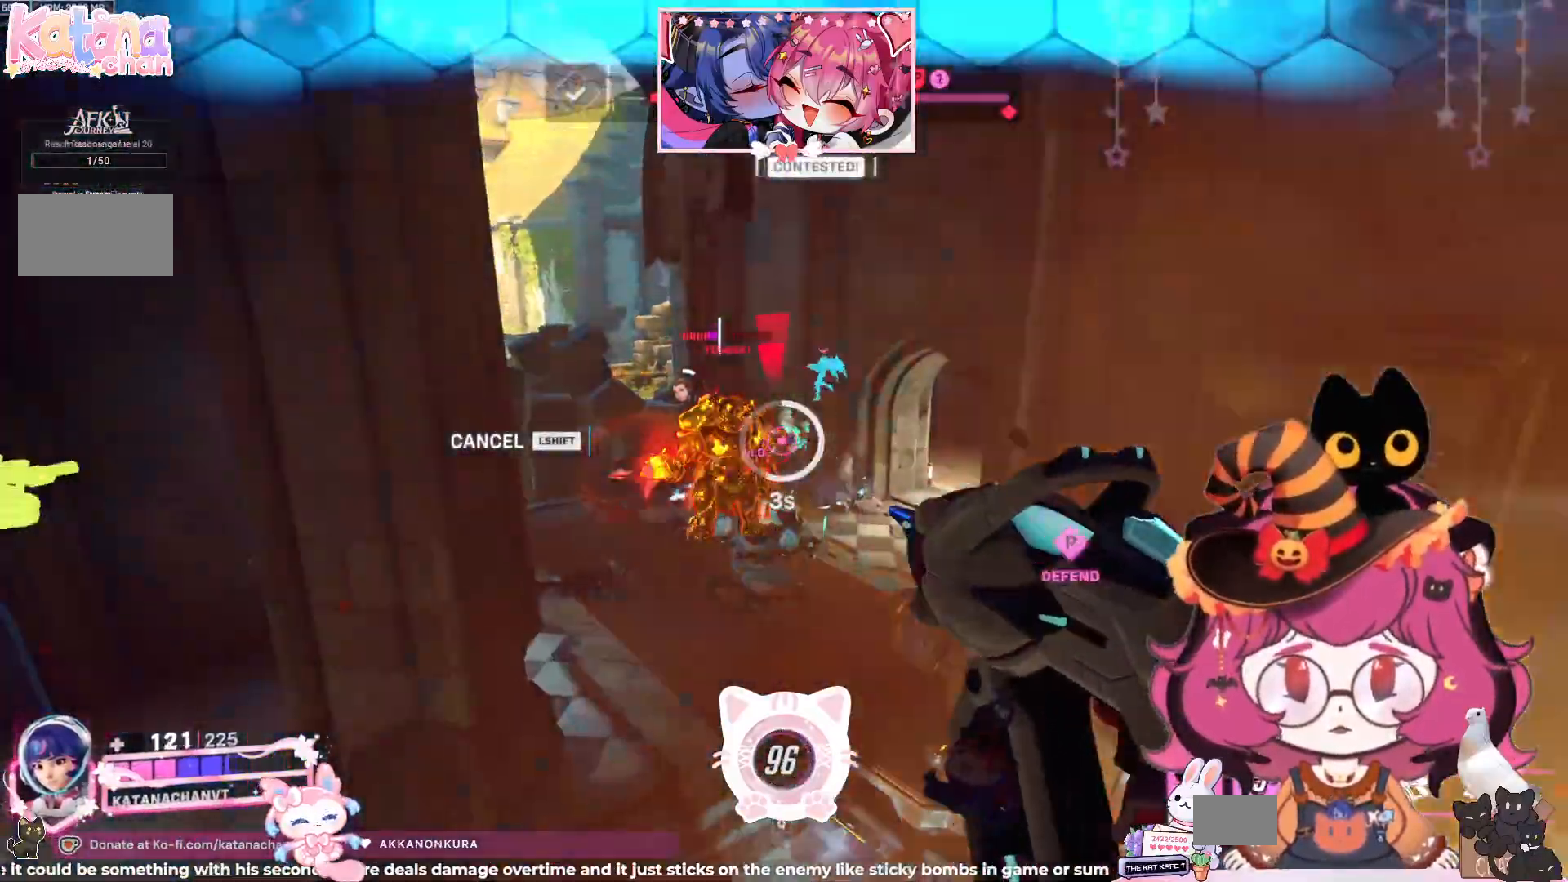
{"keys": ["d"], "mouse": ["left"], "events": []}